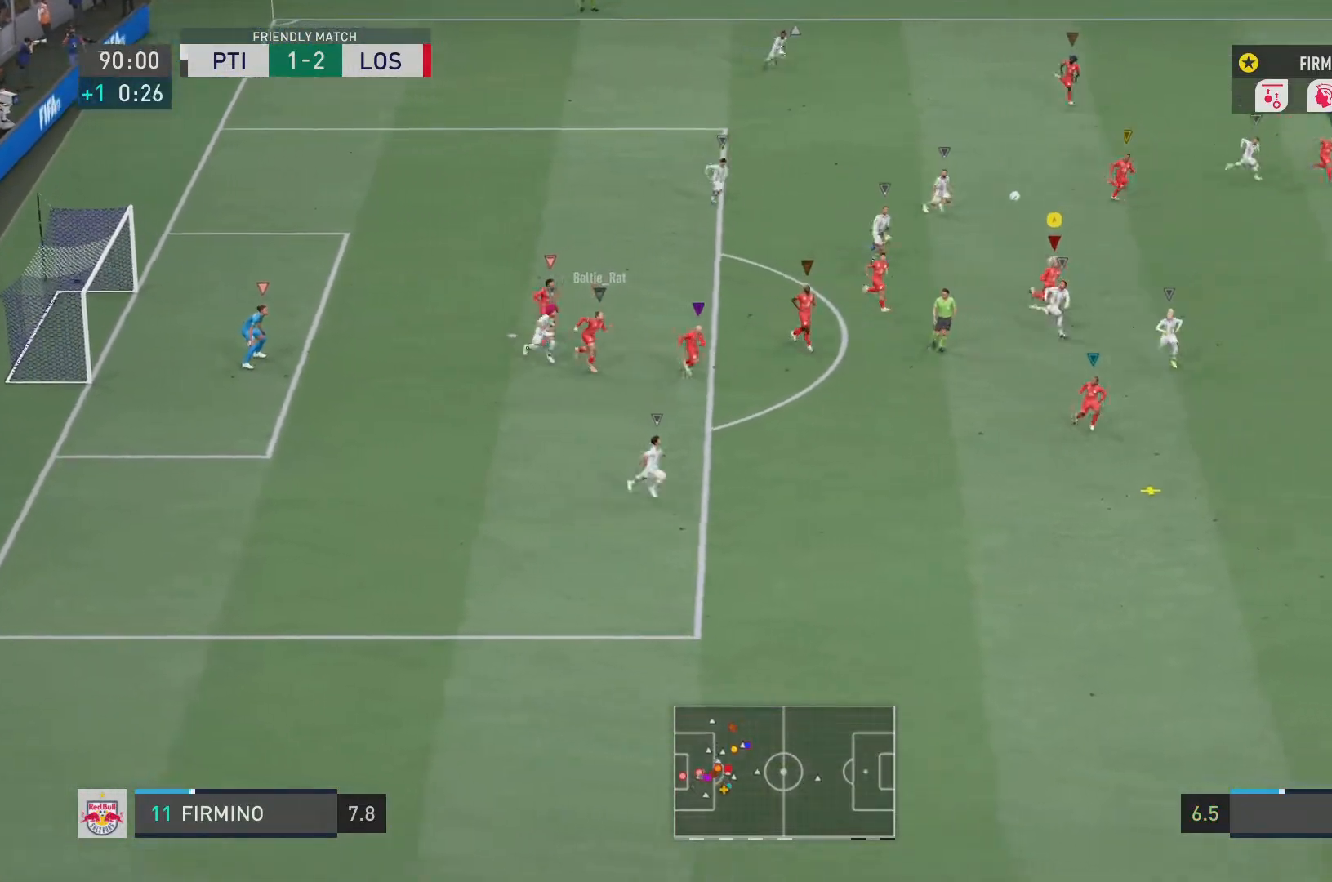
Gameplay with a controller (PlayStation layout); each line is a JSON object with the inputs held at the frame after it. "events" lists button and stick changes between this image and that frame as [ms after this image, input, new state], when the widget could be followed in between. Not read: L3 R3.
{"buttons": ["R2"], "left_stick": "down", "right_stick": "center", "events": []}
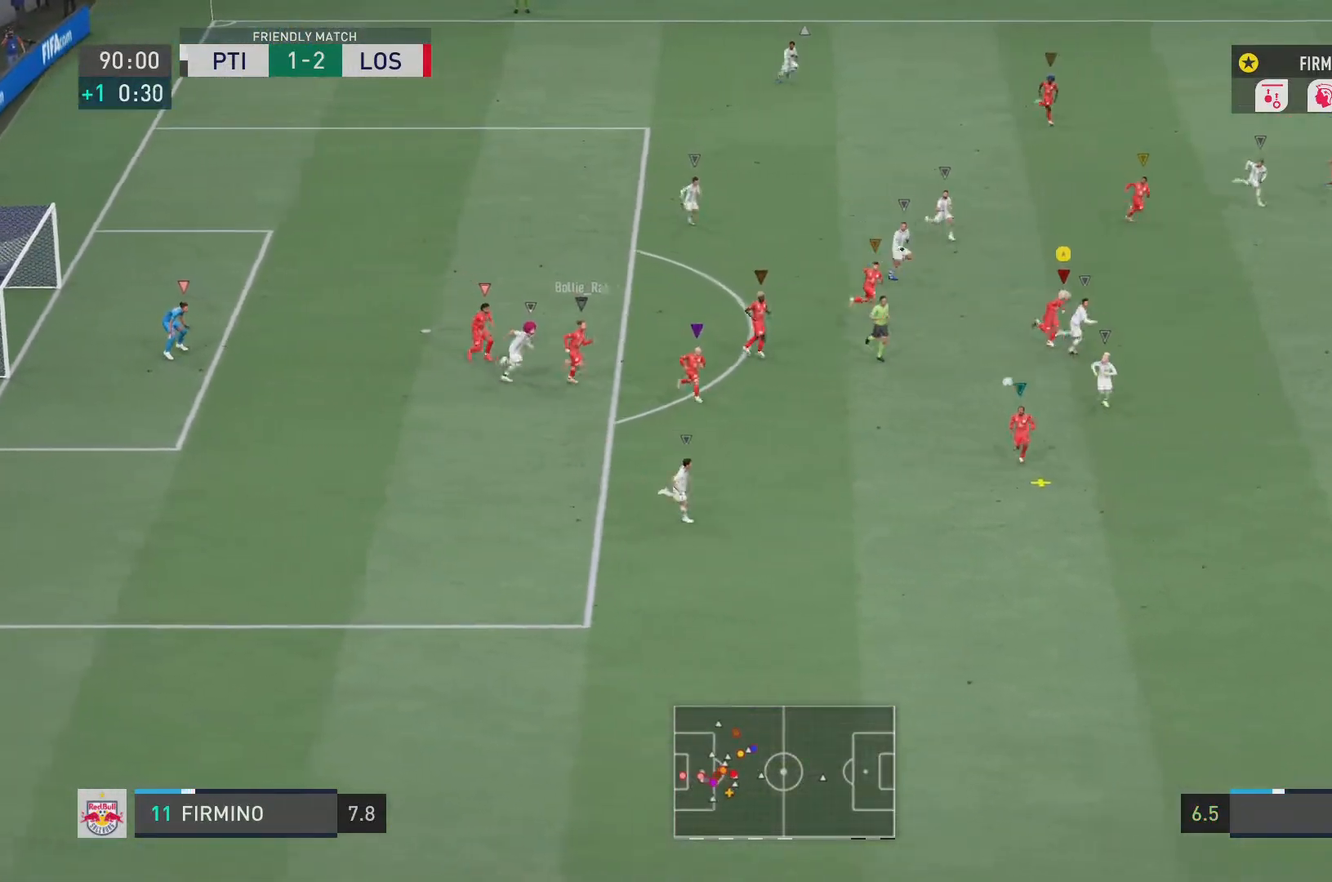
{"buttons": ["R2"], "left_stick": "down", "right_stick": "center", "events": []}
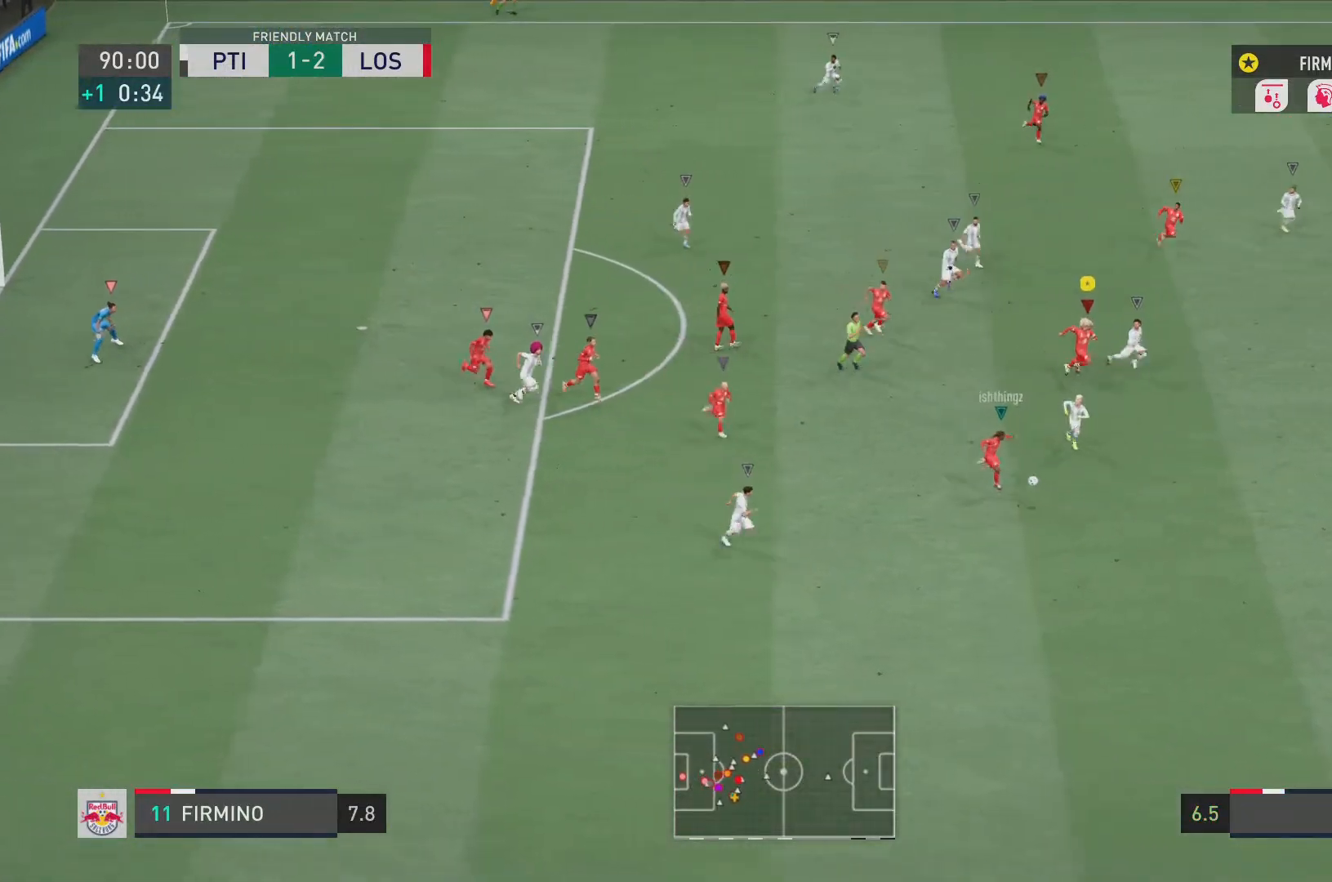
{"buttons": ["R2"], "left_stick": "down", "right_stick": "center", "events": []}
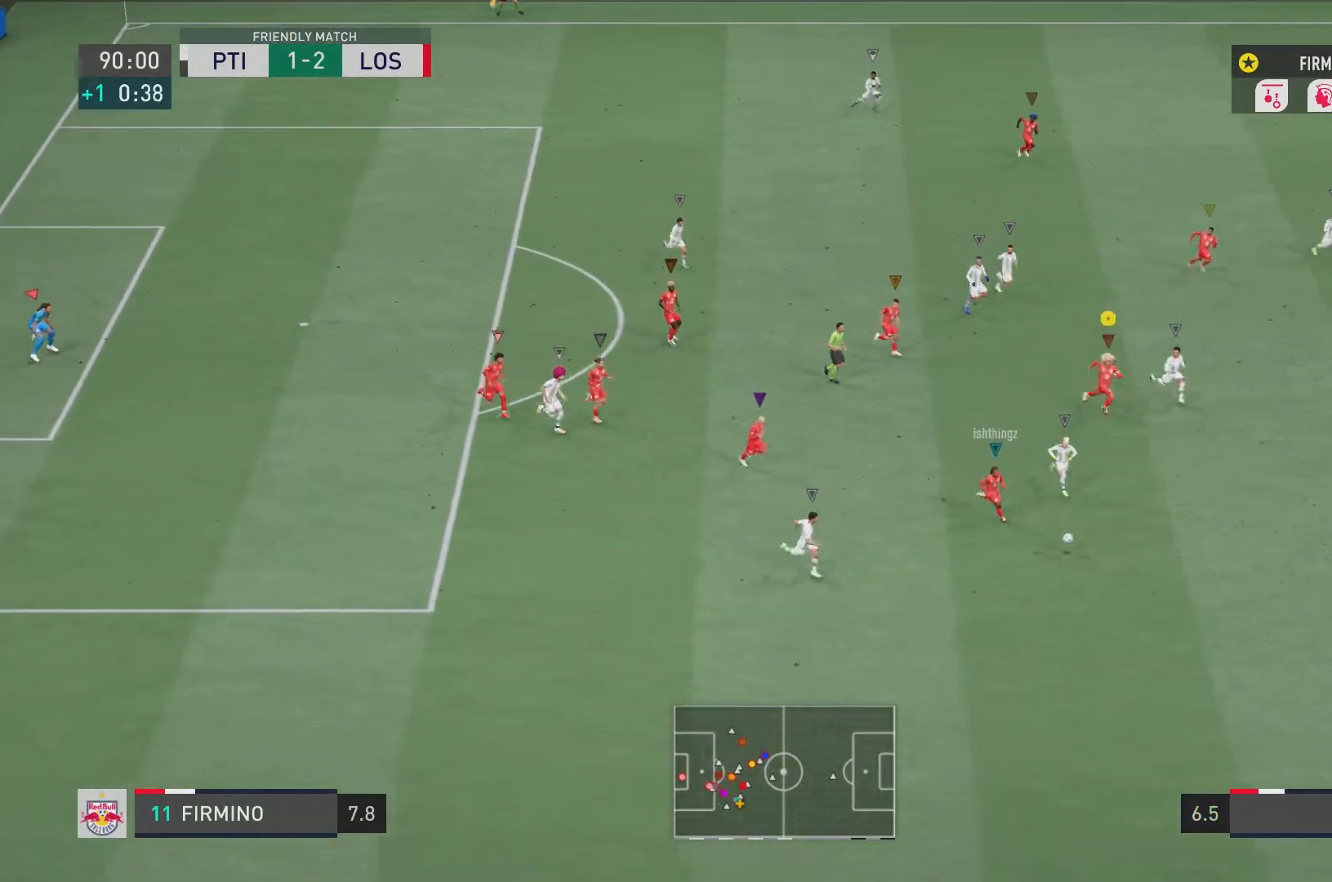
{"buttons": ["R2"], "left_stick": "down", "right_stick": "center", "events": []}
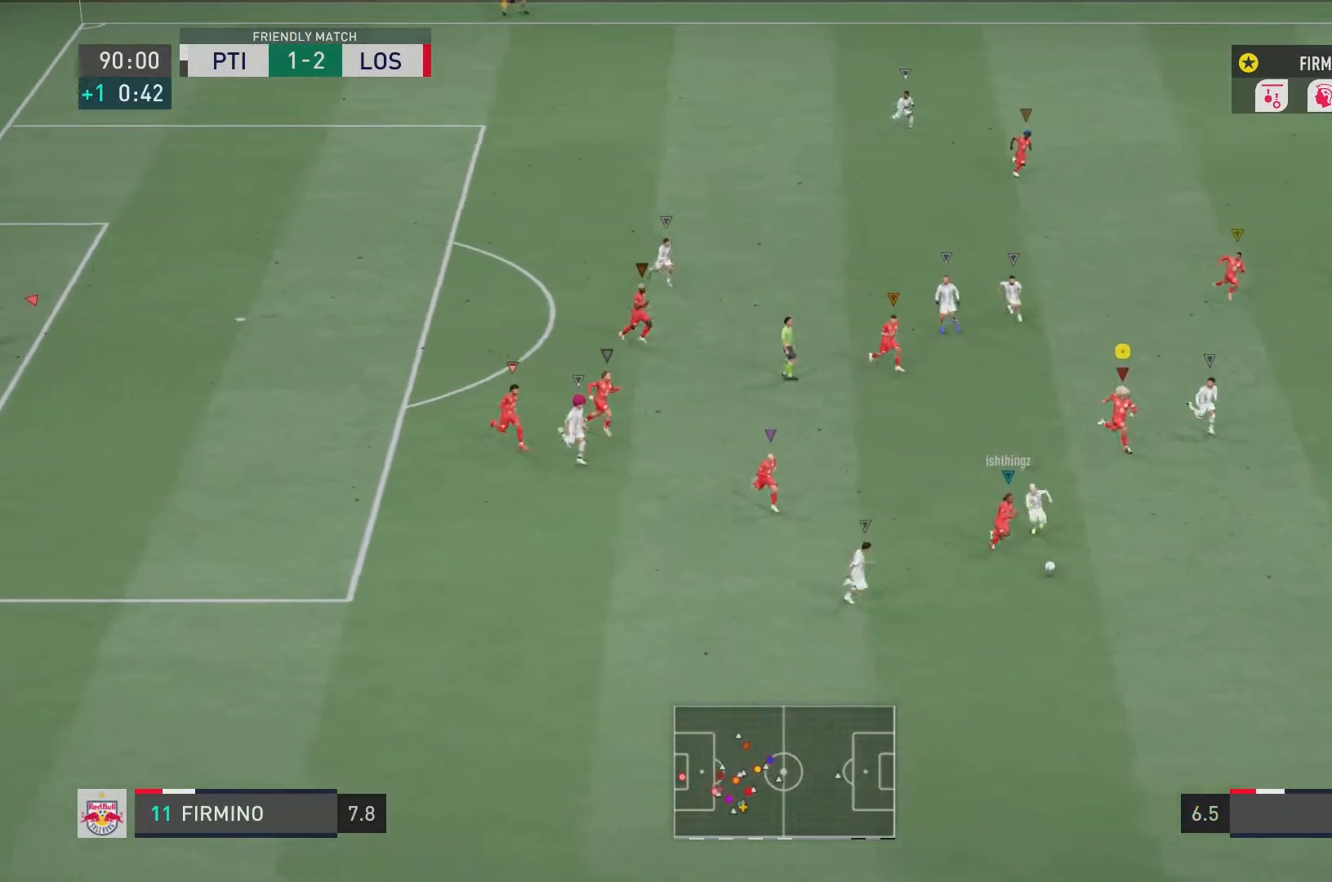
{"buttons": ["R2"], "left_stick": "down", "right_stick": "center", "events": []}
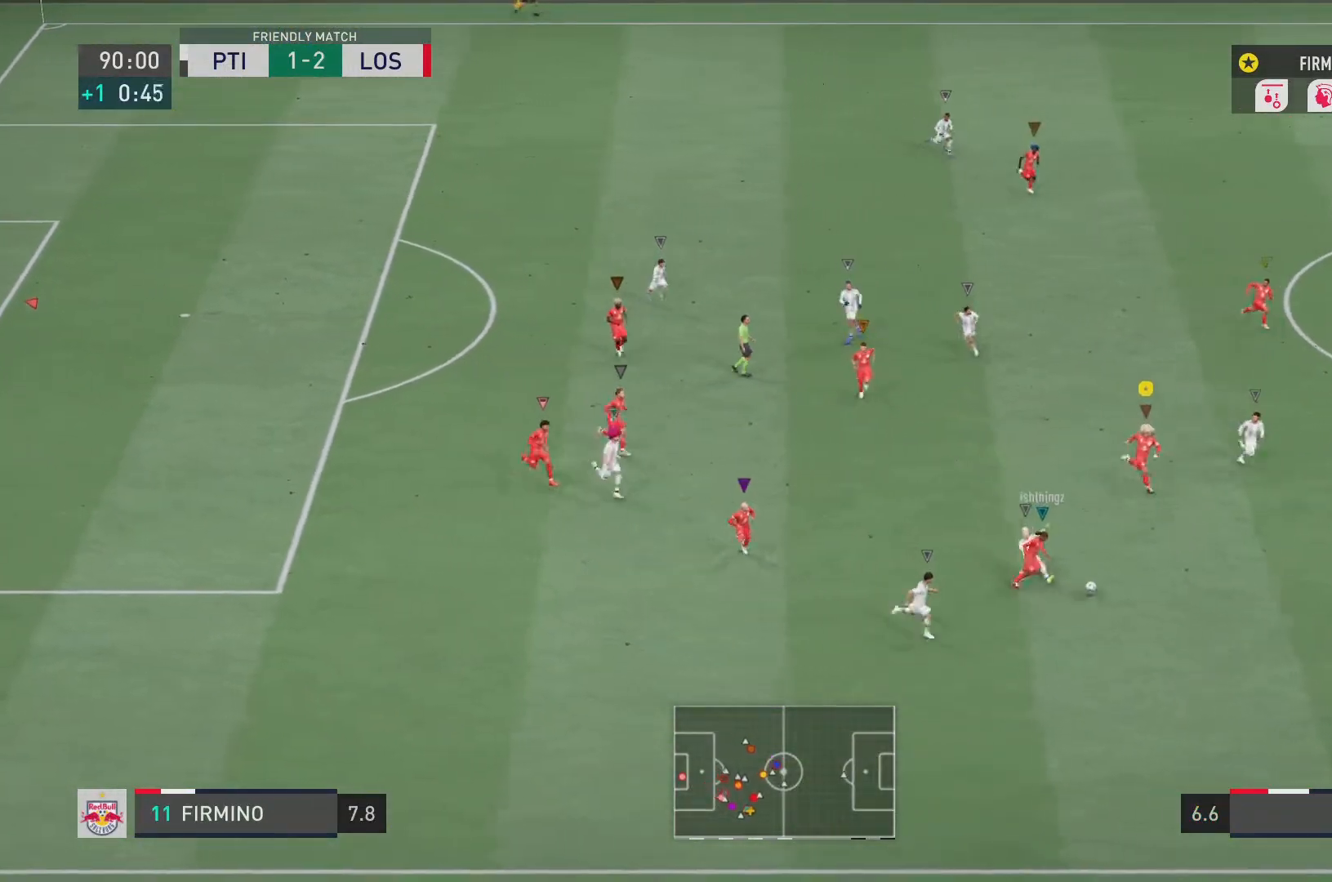
{"buttons": ["R2"], "left_stick": "down", "right_stick": "center", "events": []}
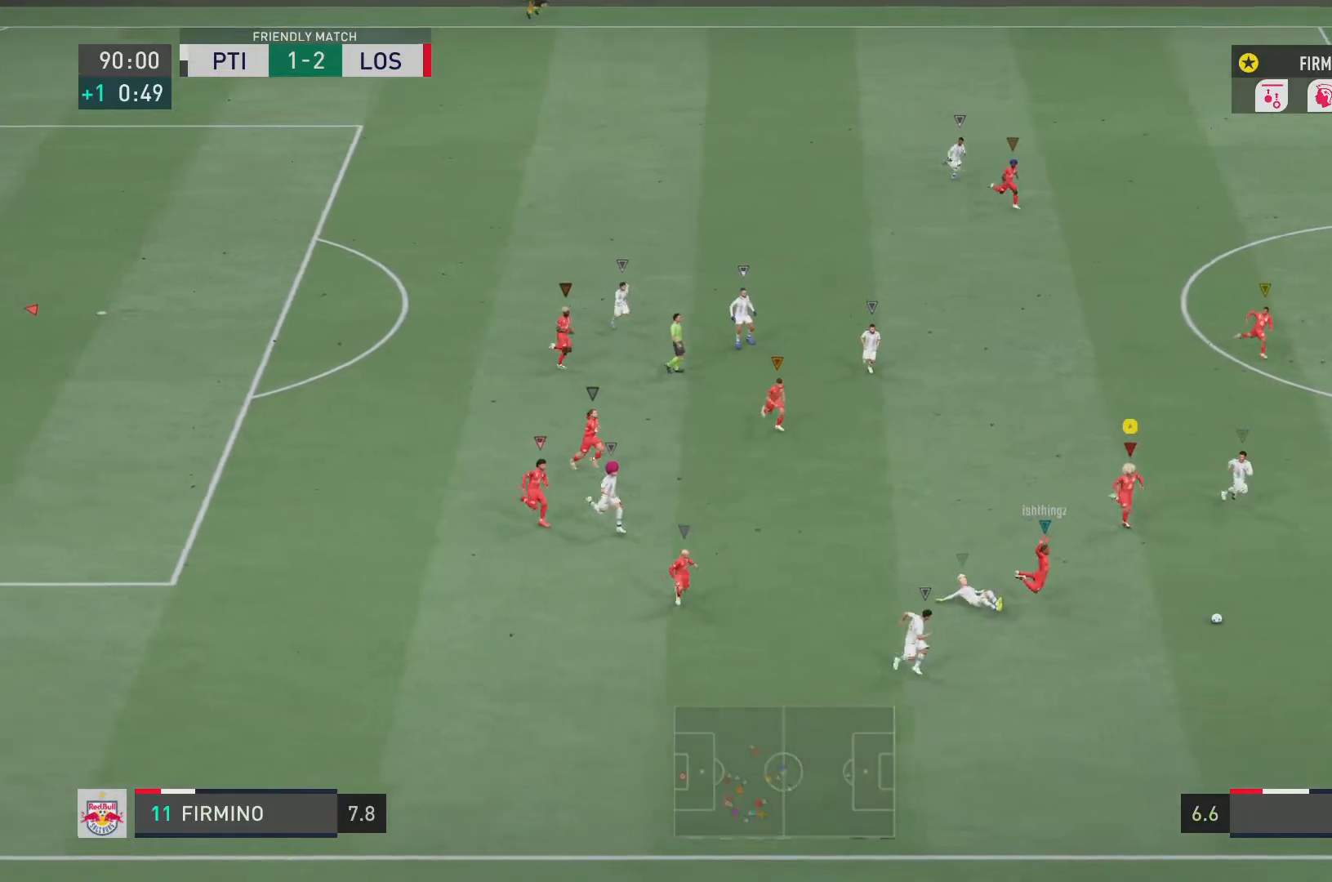
{"buttons": ["R2"], "left_stick": "down", "right_stick": "center", "events": []}
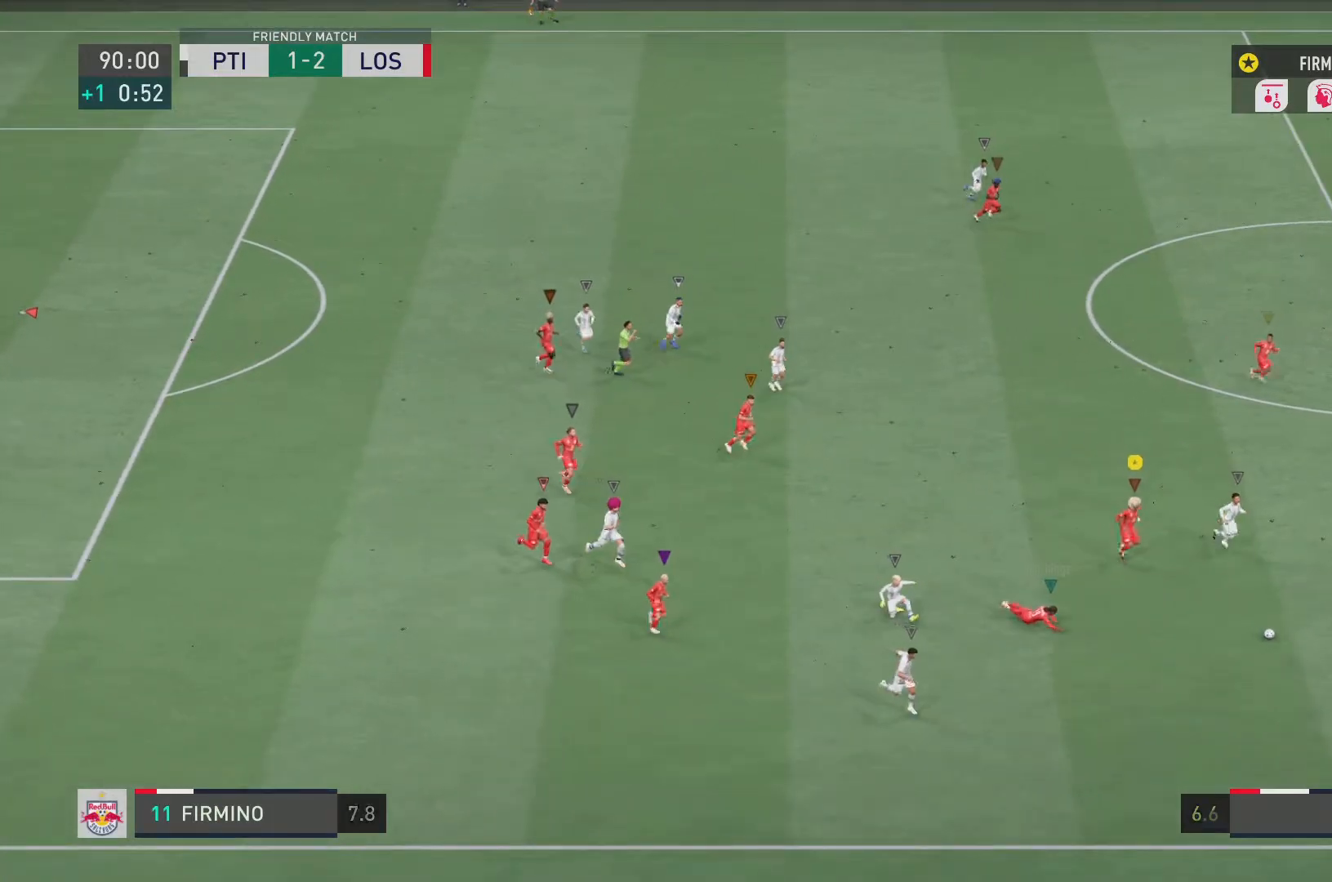
{"buttons": [], "left_stick": "center", "right_stick": "center", "events": [[401, "R2", "up"], [401, "left_stick", "center"]]}
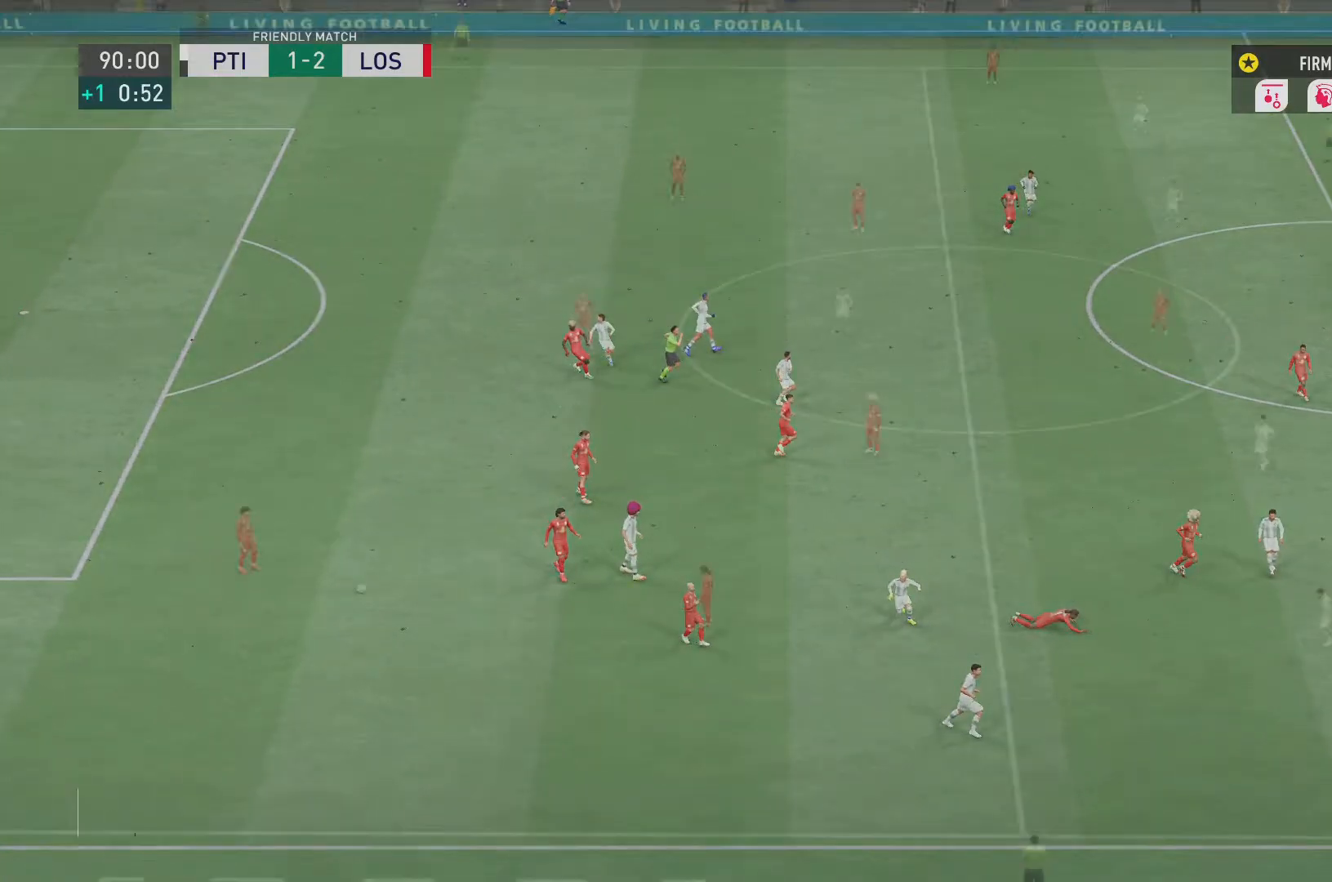
{"buttons": [], "left_stick": "center", "right_stick": "center", "events": []}
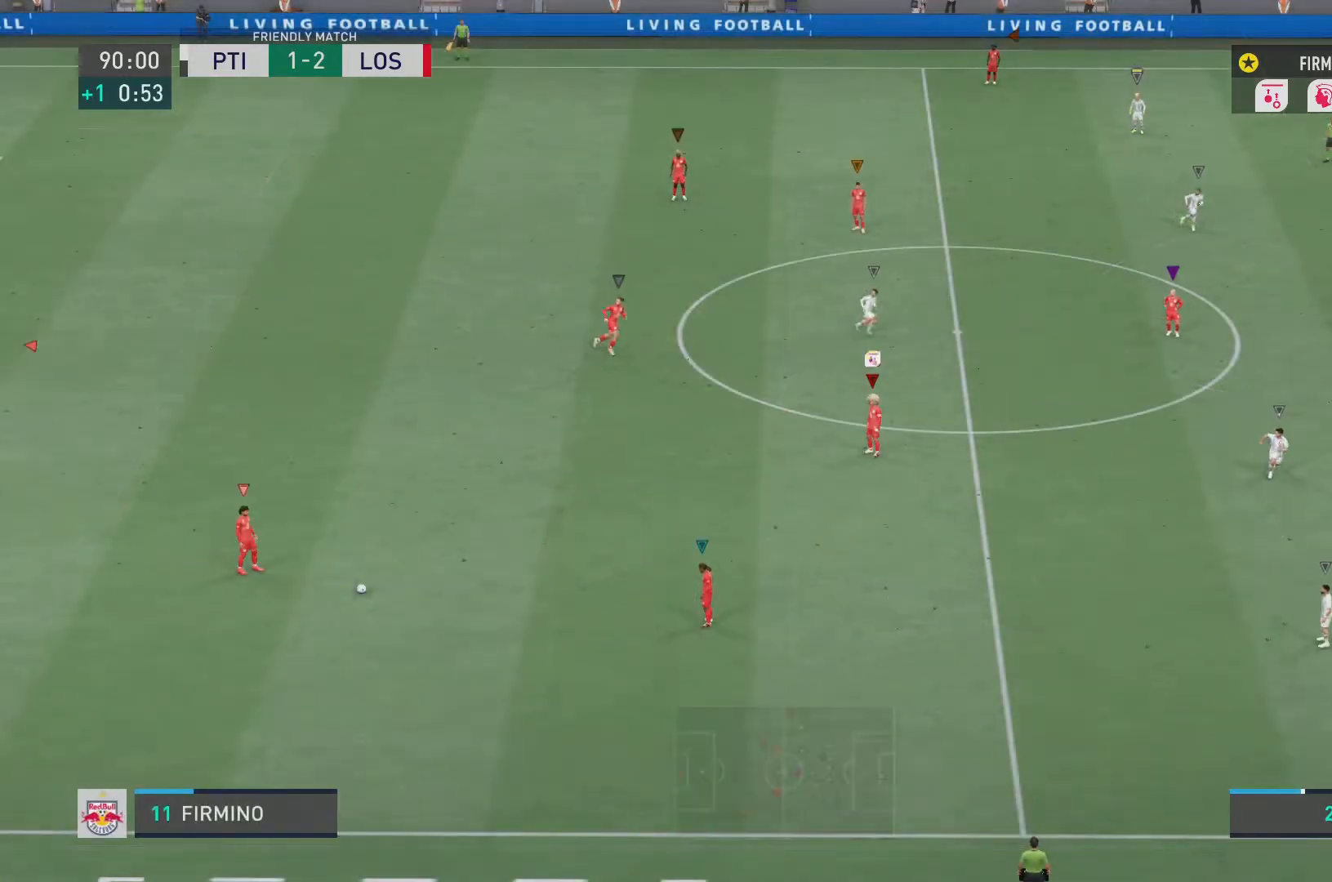
{"buttons": [], "left_stick": "center", "right_stick": "center", "events": []}
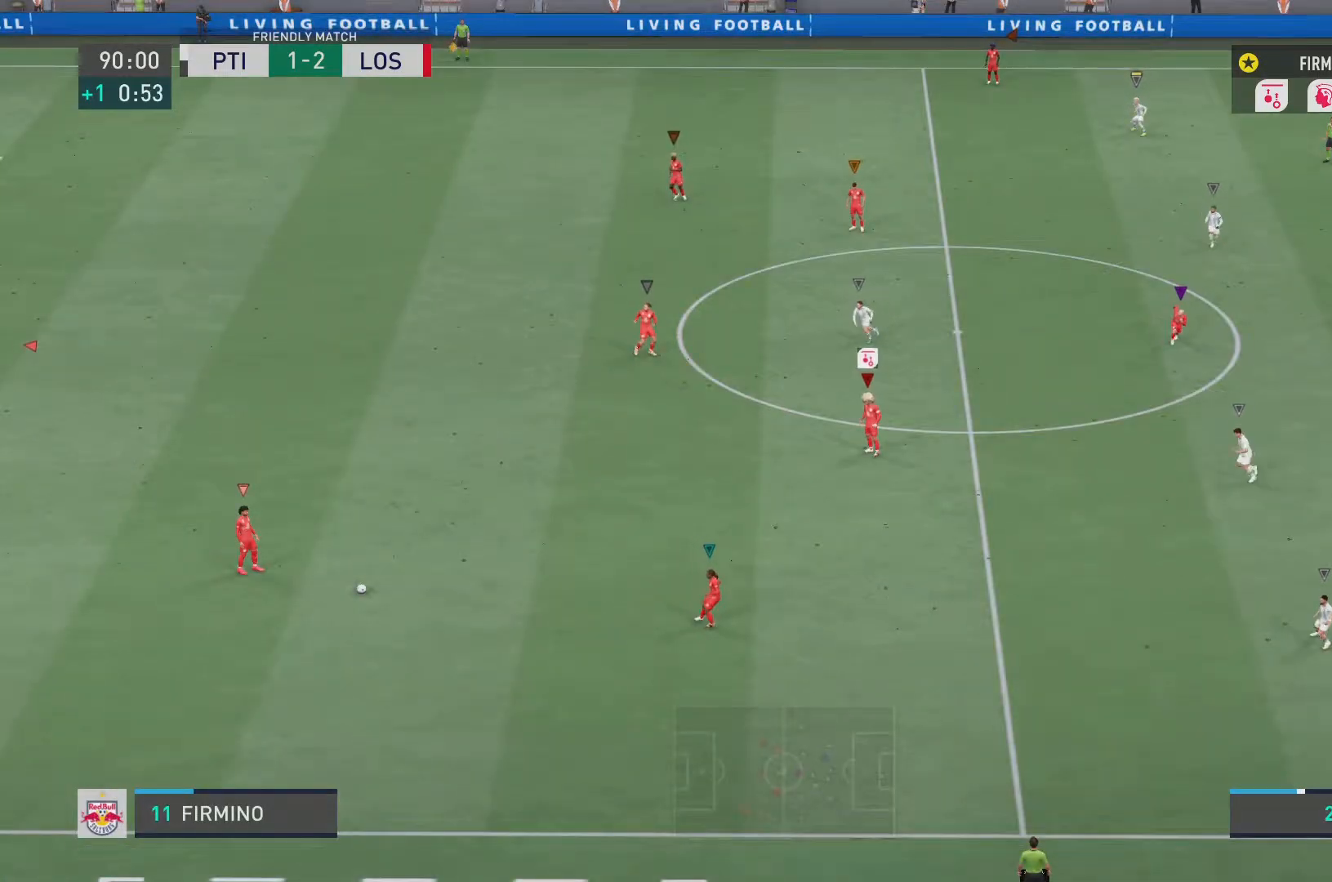
{"buttons": [], "left_stick": "center", "right_stick": "center", "events": []}
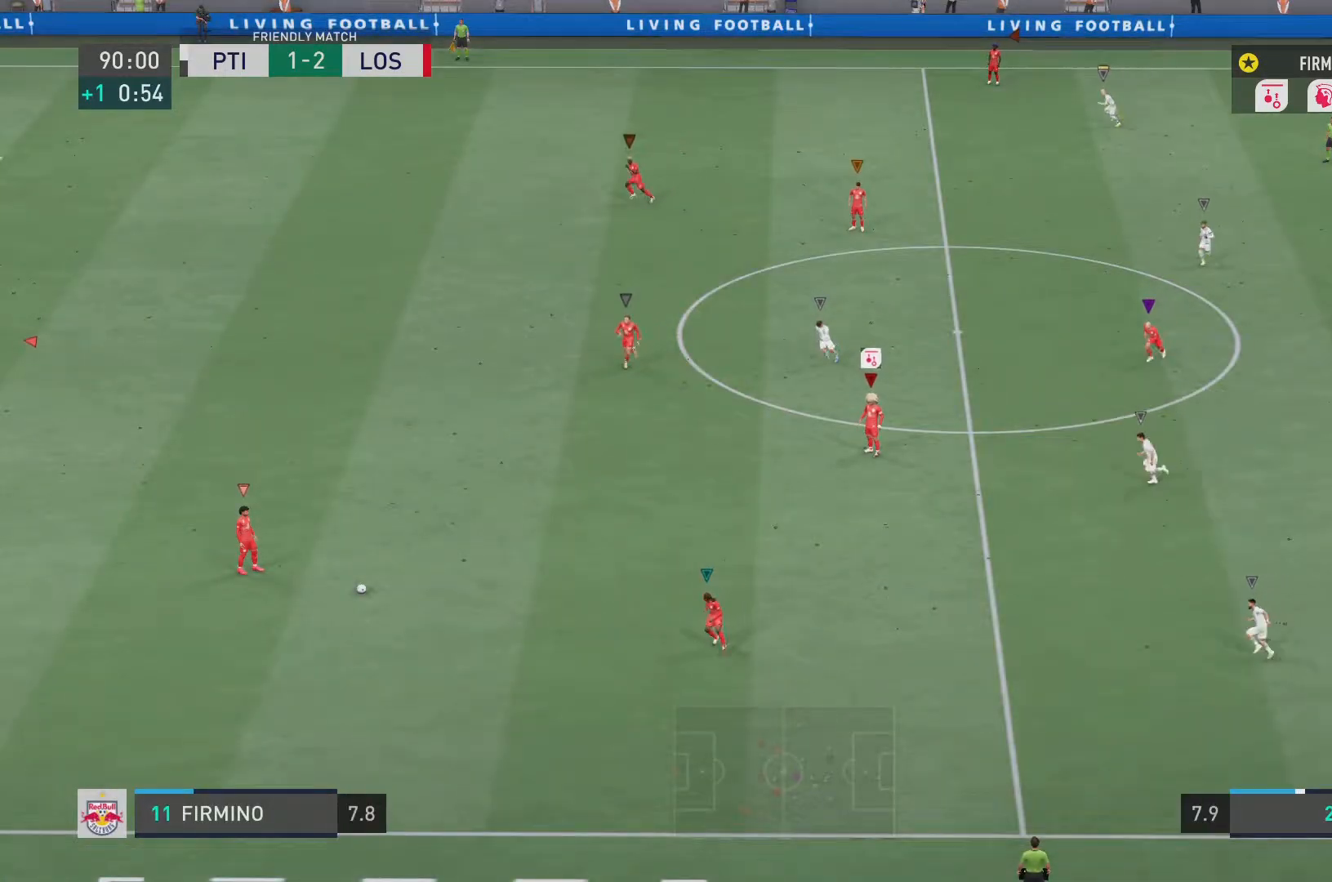
{"buttons": [], "left_stick": "center", "right_stick": "center", "events": []}
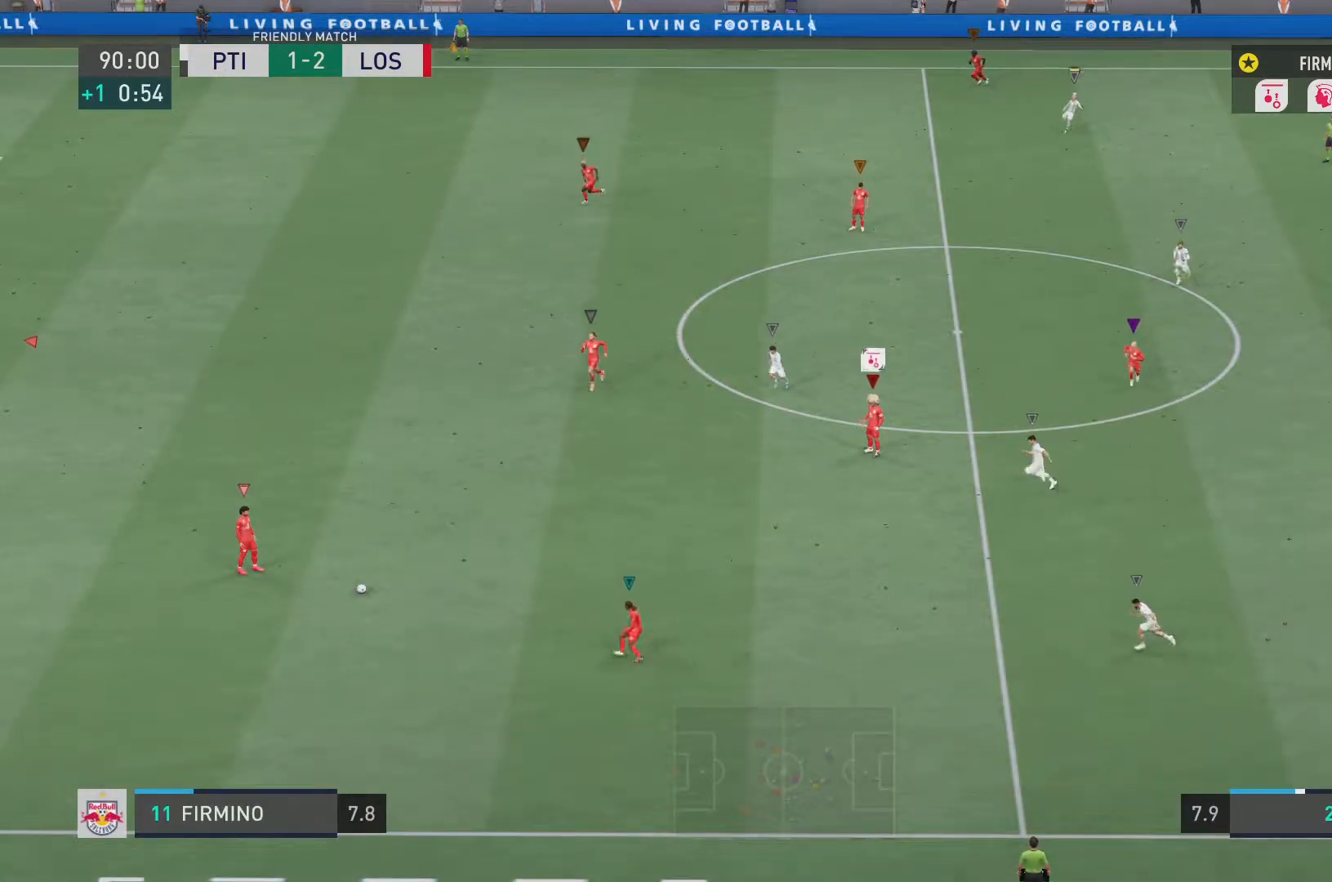
{"buttons": [], "left_stick": "left", "right_stick": "center", "events": [[233, "left_stick", "left"]]}
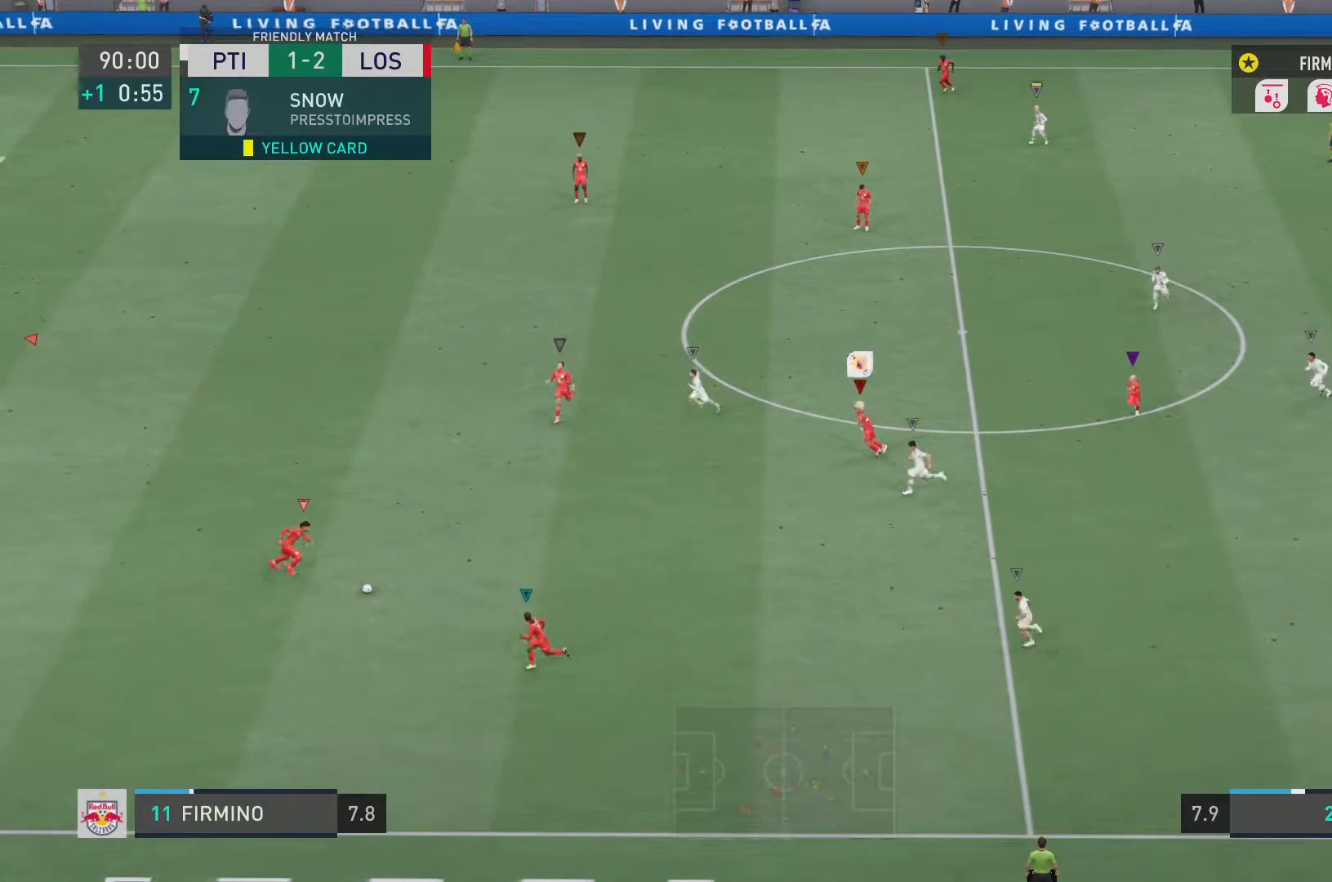
{"buttons": [], "left_stick": "center", "right_stick": "center", "events": [[317, "left_stick", "center"]]}
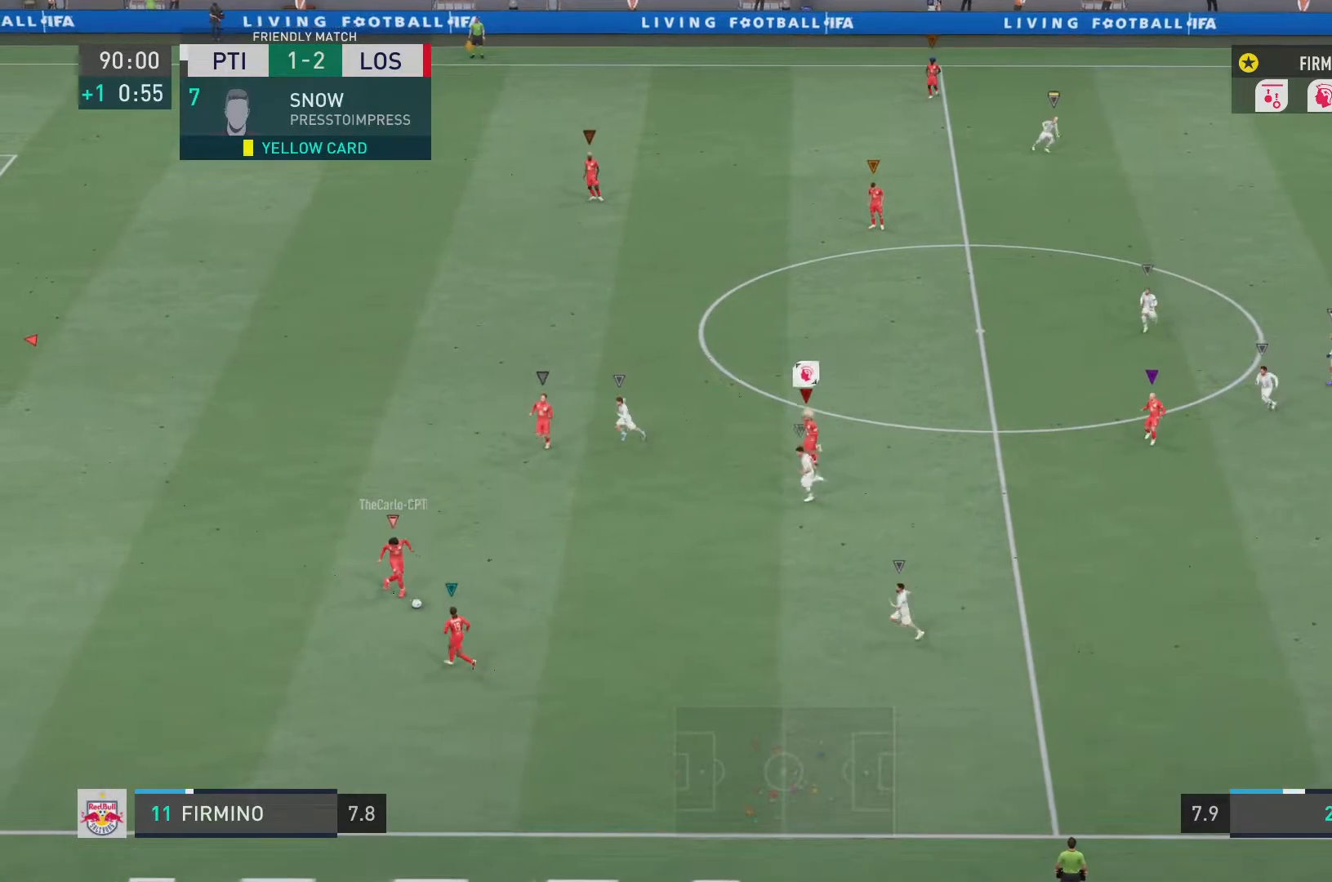
{"buttons": [], "left_stick": "down", "right_stick": "center", "events": [[284, "left_stick", "down"]]}
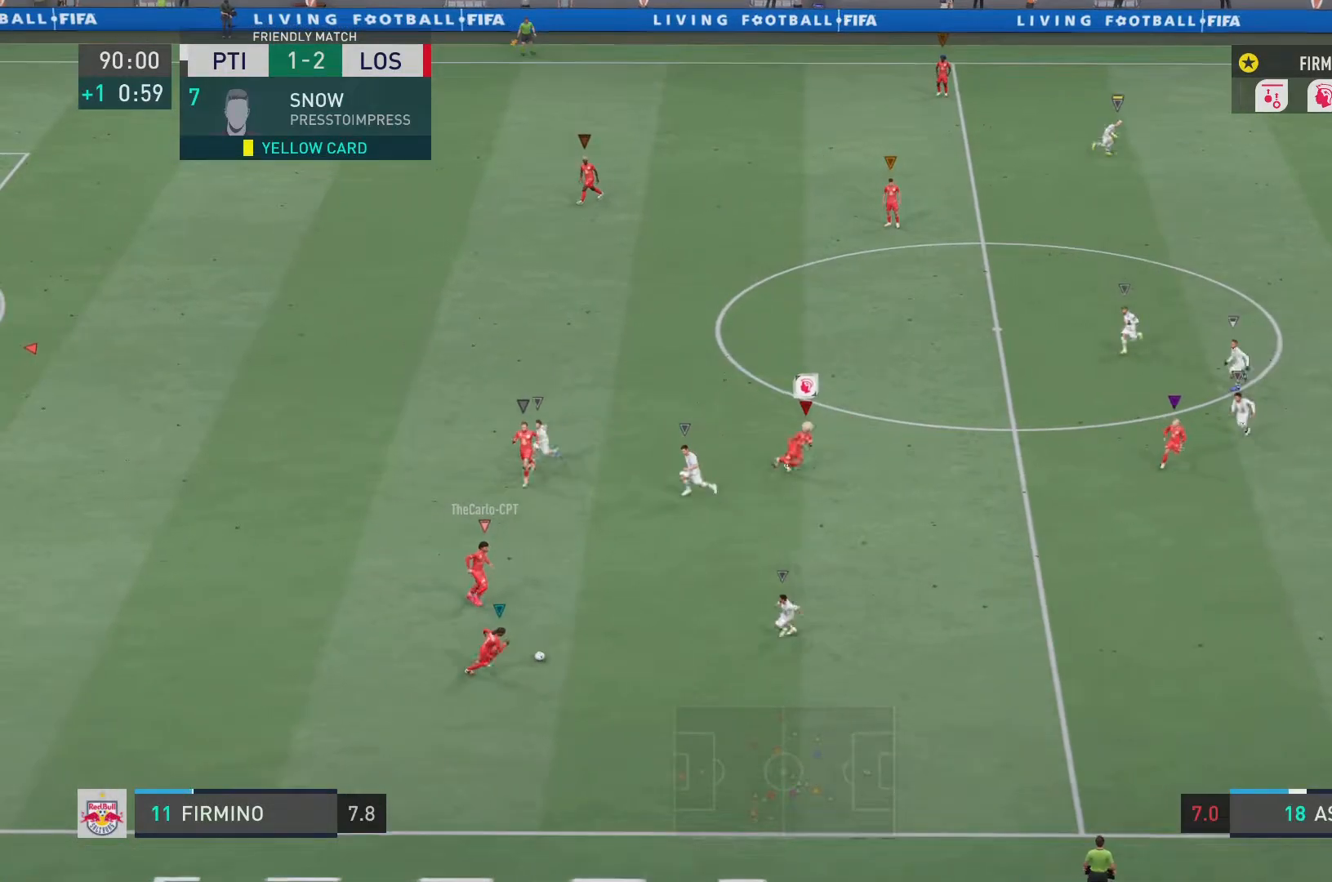
{"buttons": [], "left_stick": "down", "right_stick": "center", "events": []}
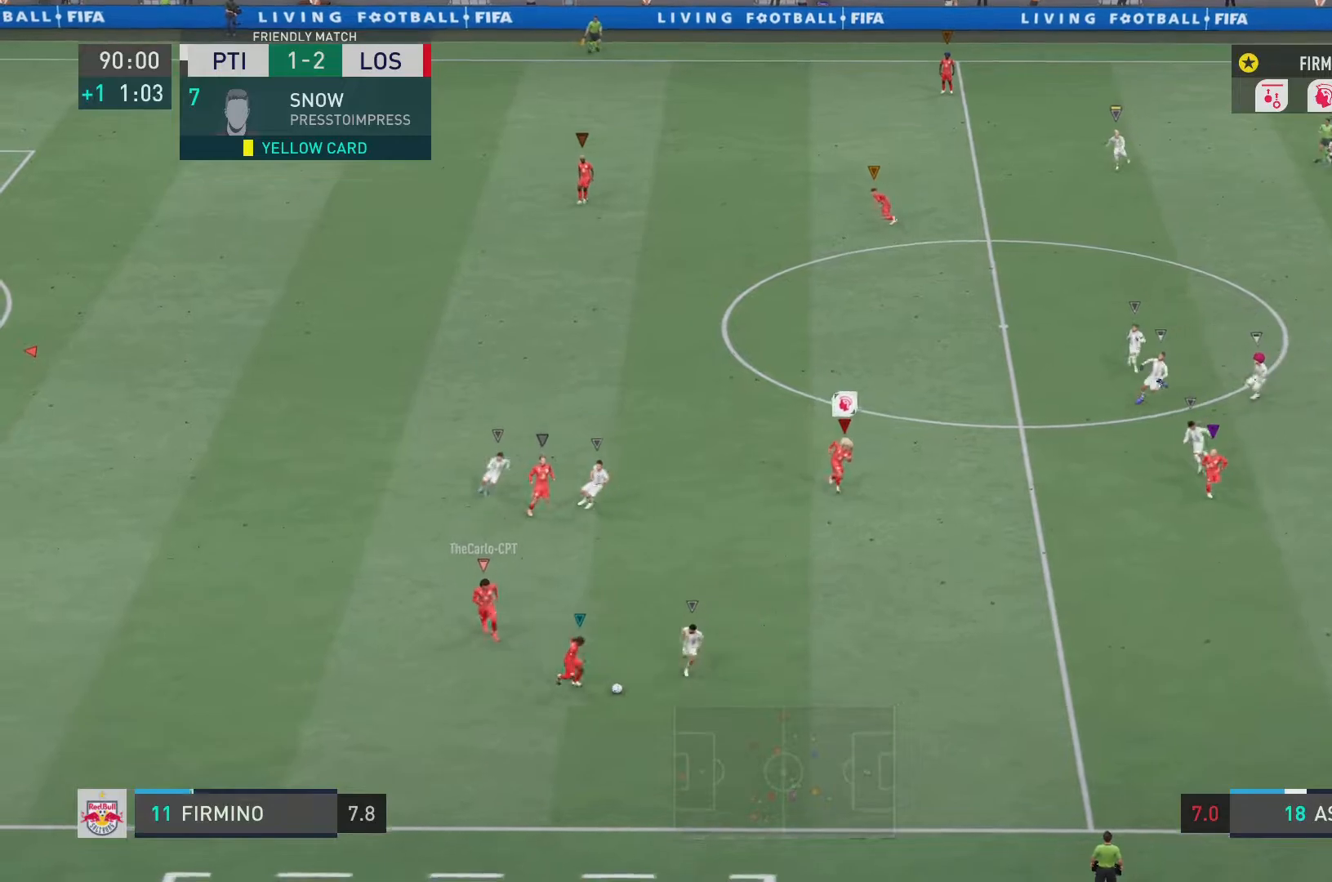
{"buttons": [], "left_stick": "down", "right_stick": "center", "events": []}
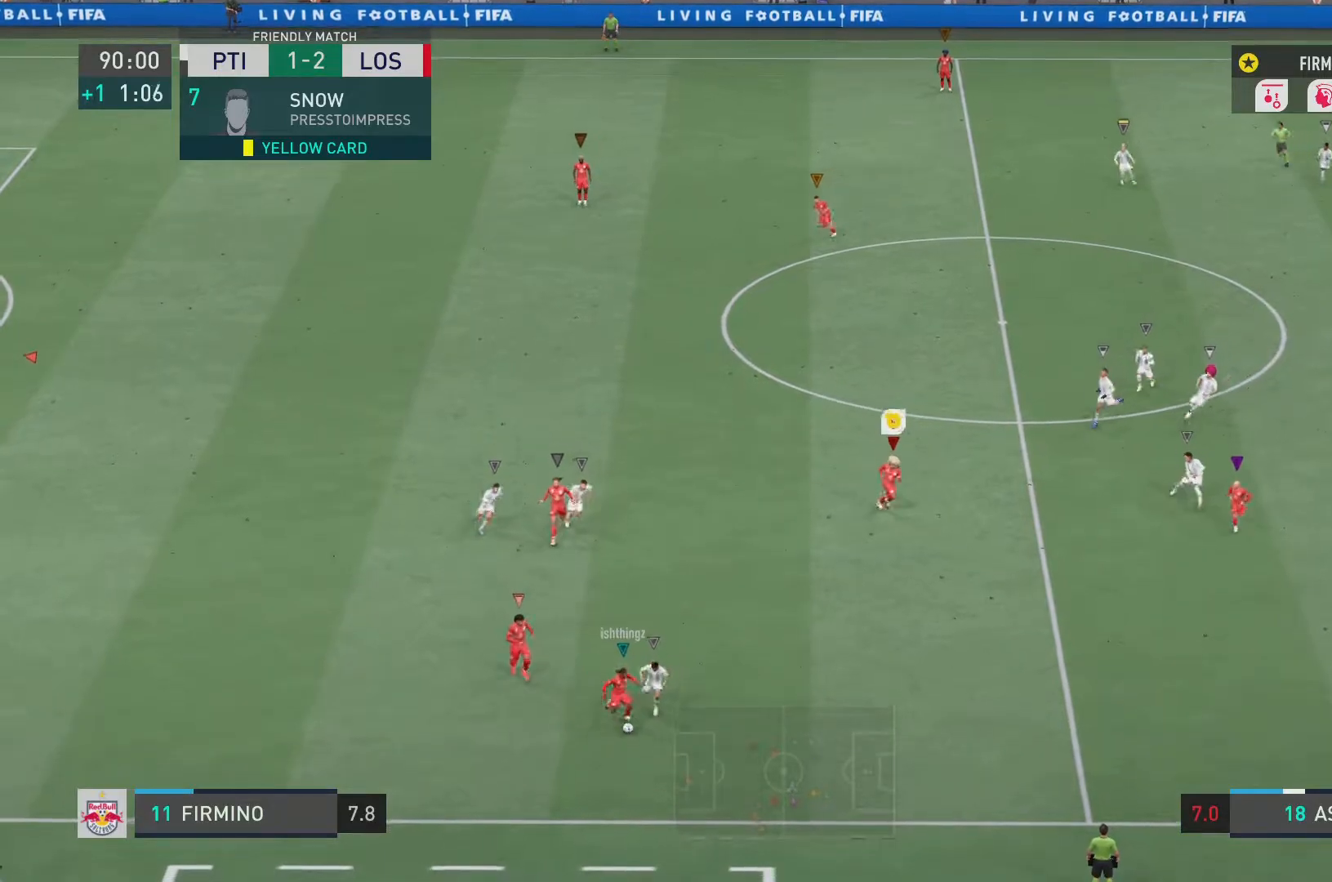
{"buttons": [], "left_stick": "down-left", "right_stick": "center", "events": [[34, "left_stick", "down-left"]]}
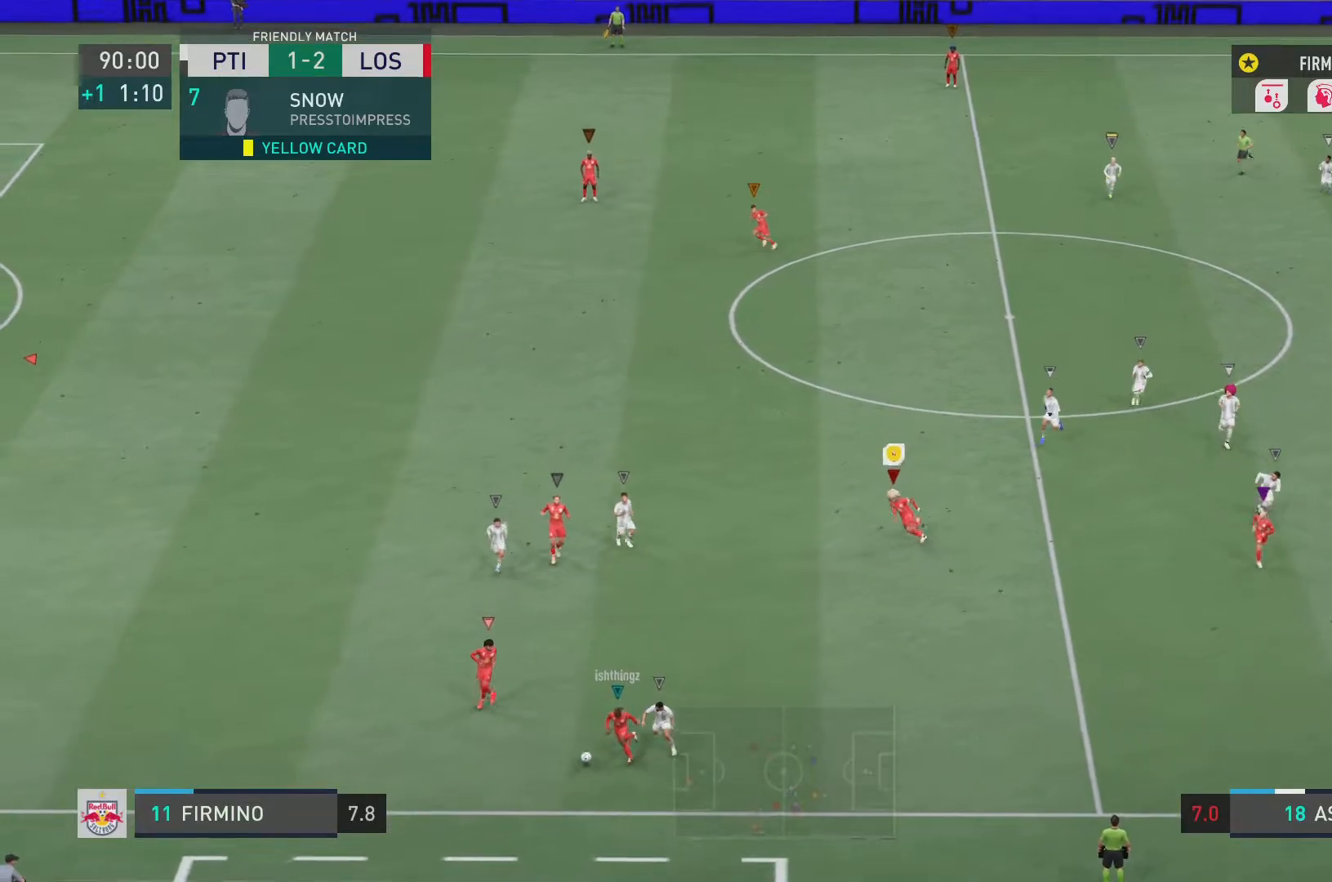
{"buttons": [], "left_stick": "left", "right_stick": "center", "events": [[317, "left_stick", "left"]]}
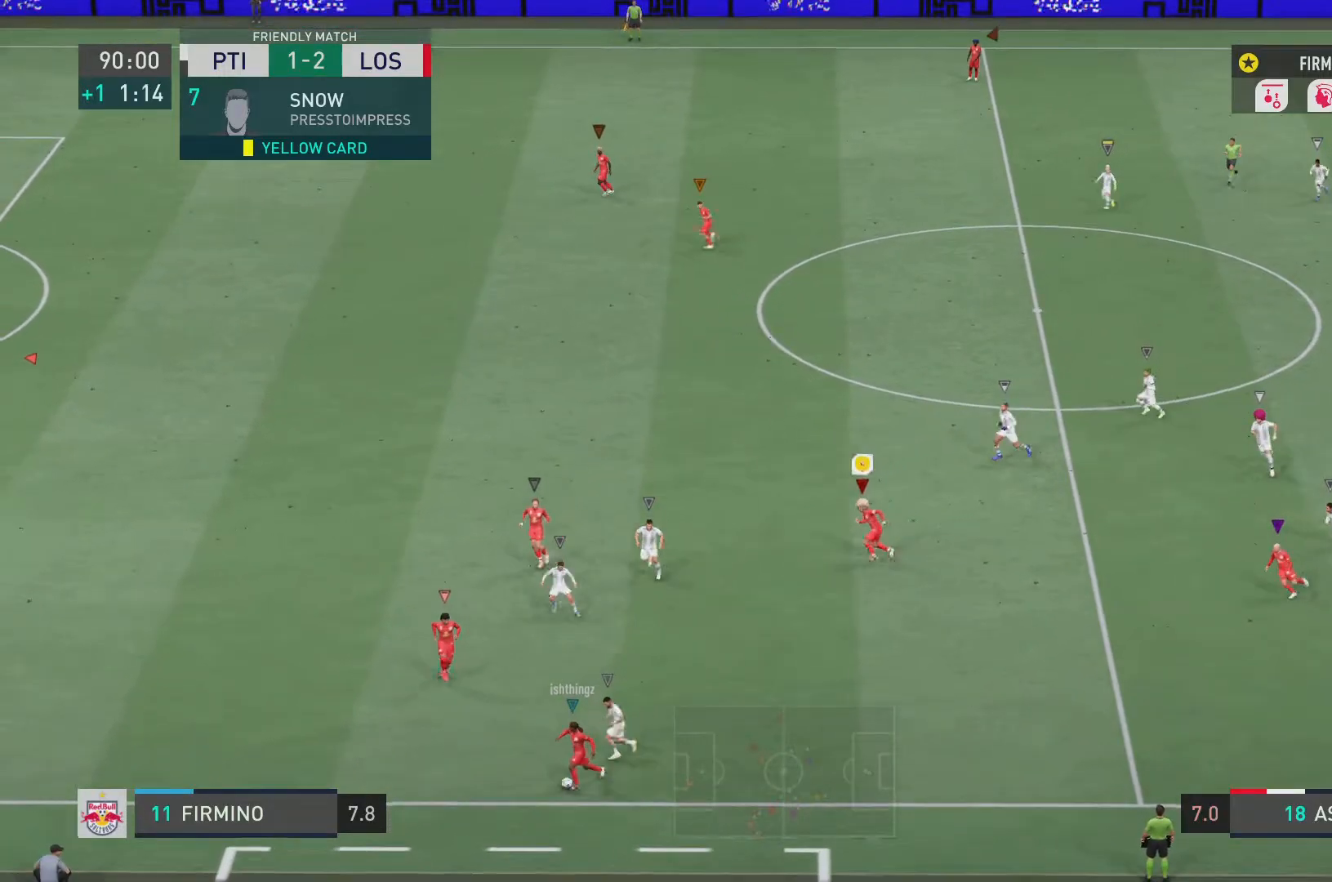
{"buttons": [], "left_stick": "left", "right_stick": "center", "events": [[16, "left_stick", "down-left"], [283, "left_stick", "left"]]}
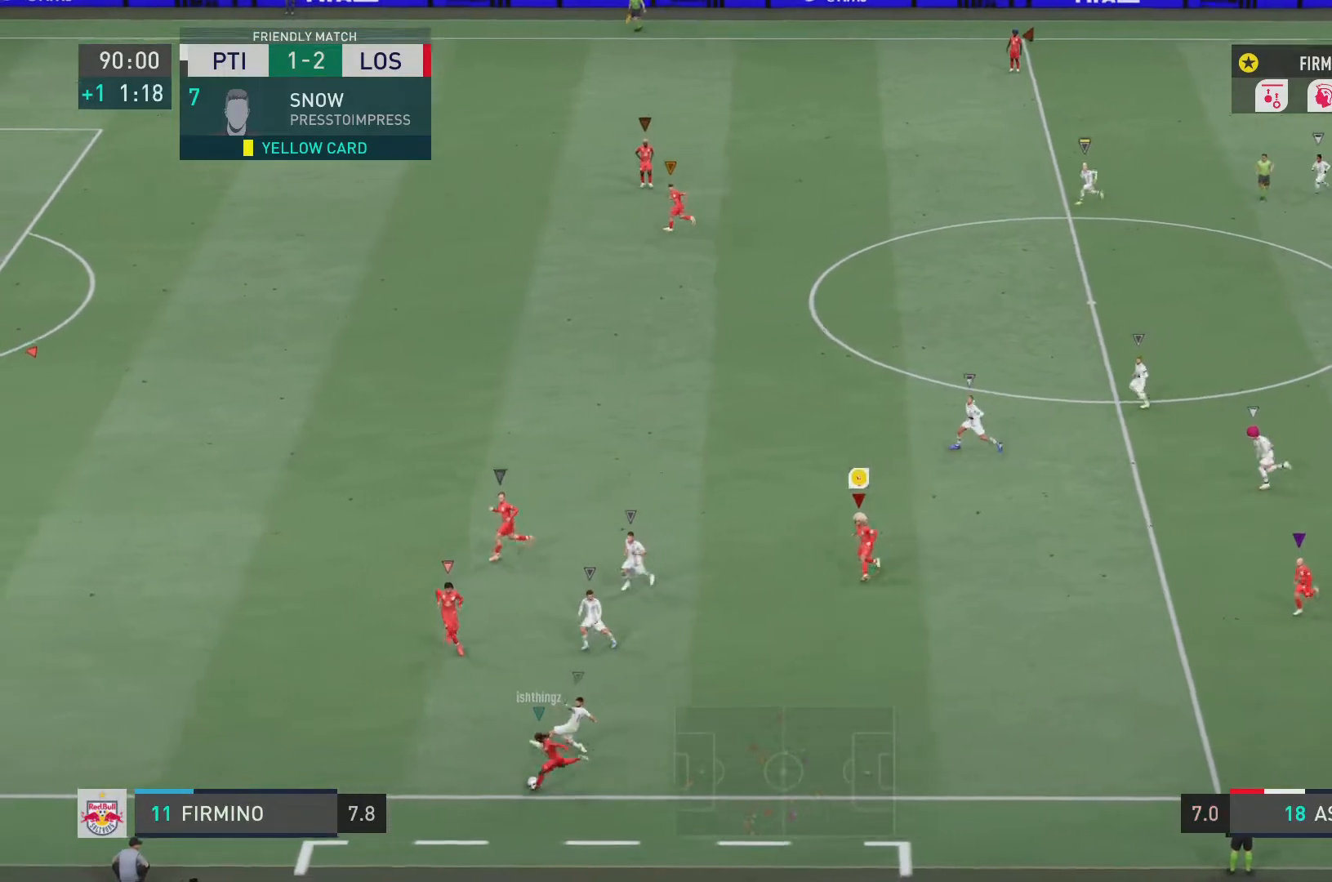
{"buttons": [], "left_stick": "left", "right_stick": "center", "events": []}
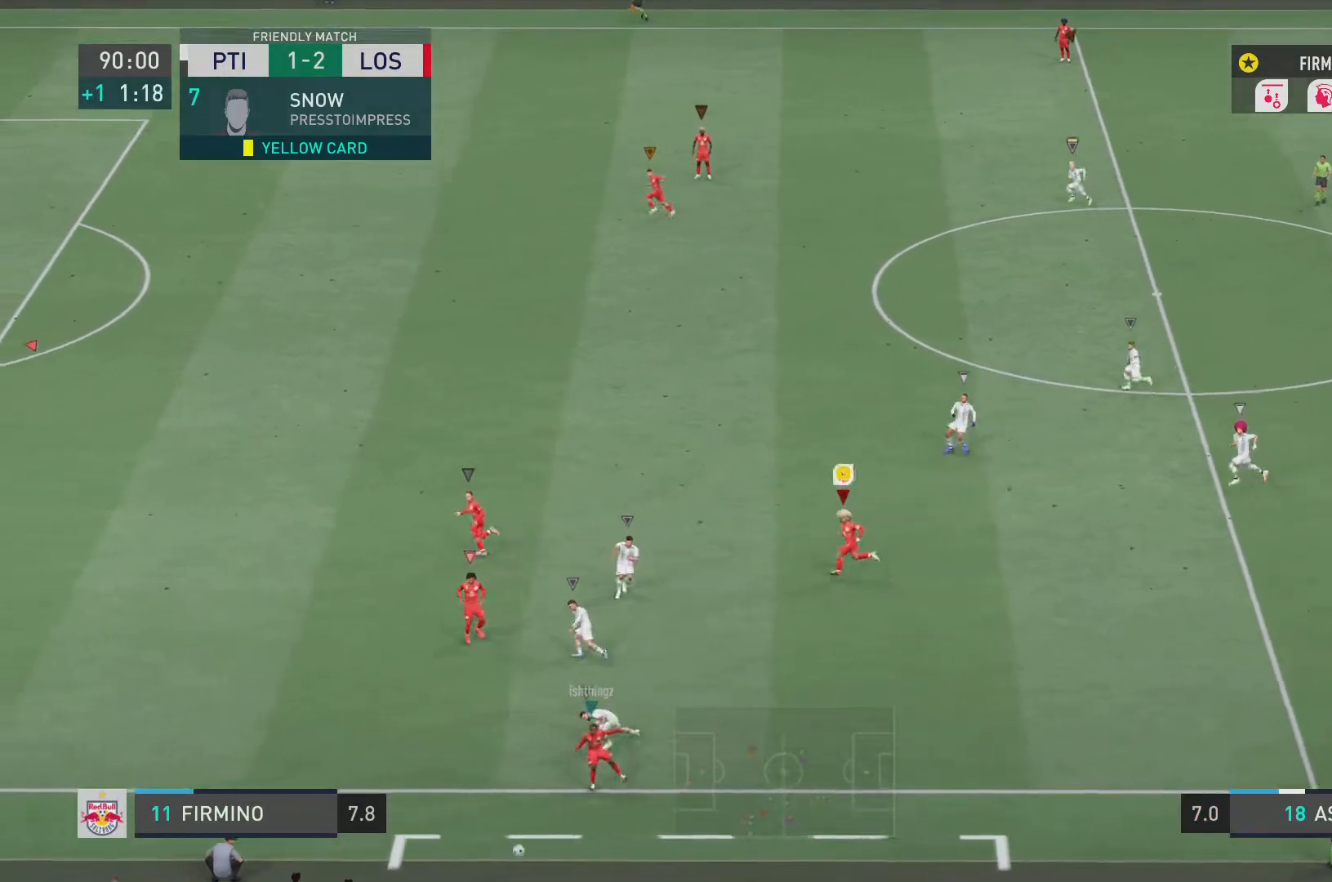
{"buttons": [], "left_stick": "down-left", "right_stick": "center", "events": [[333, "left_stick", "down-left"]]}
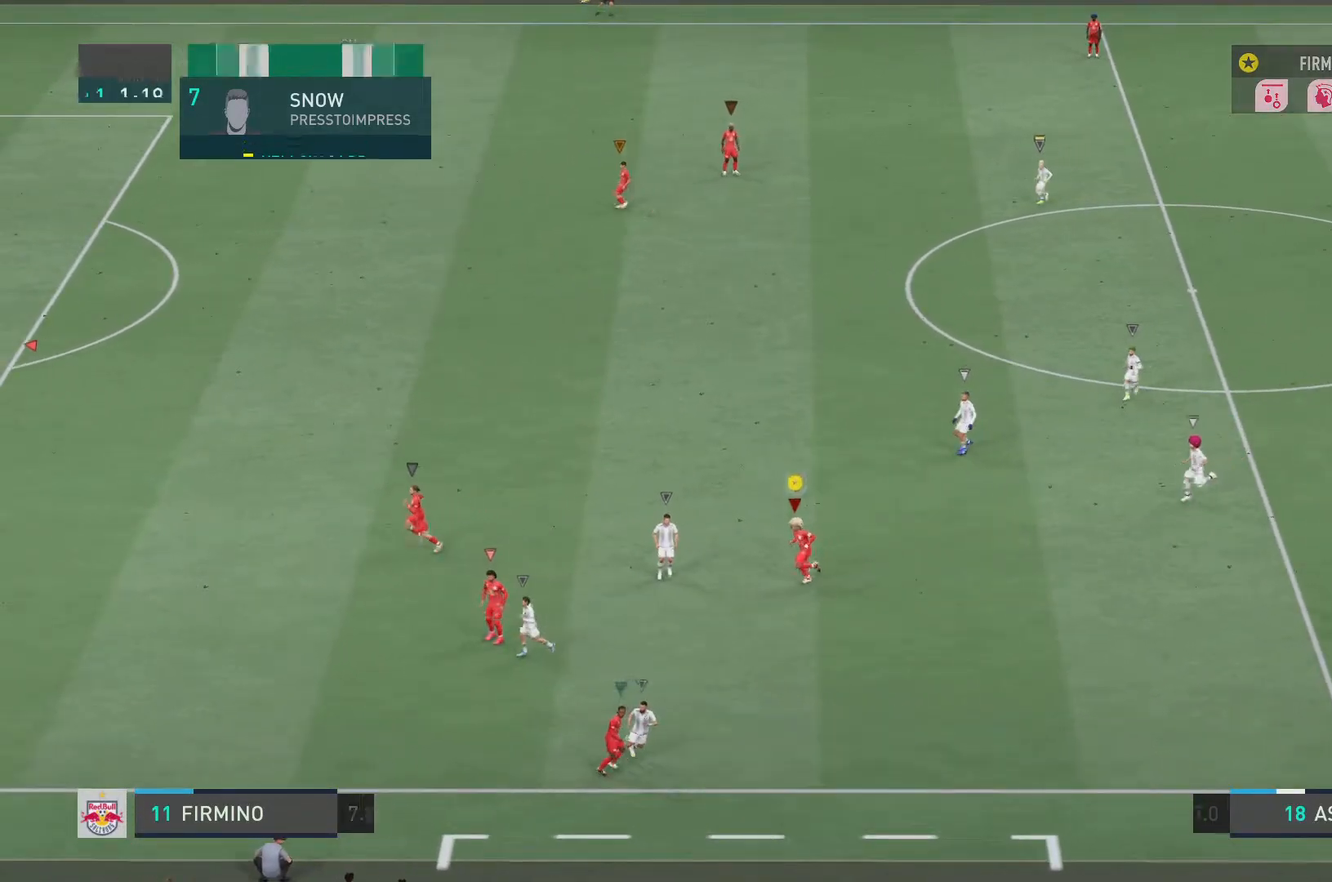
{"buttons": [], "left_stick": "down-left", "right_stick": "center", "events": []}
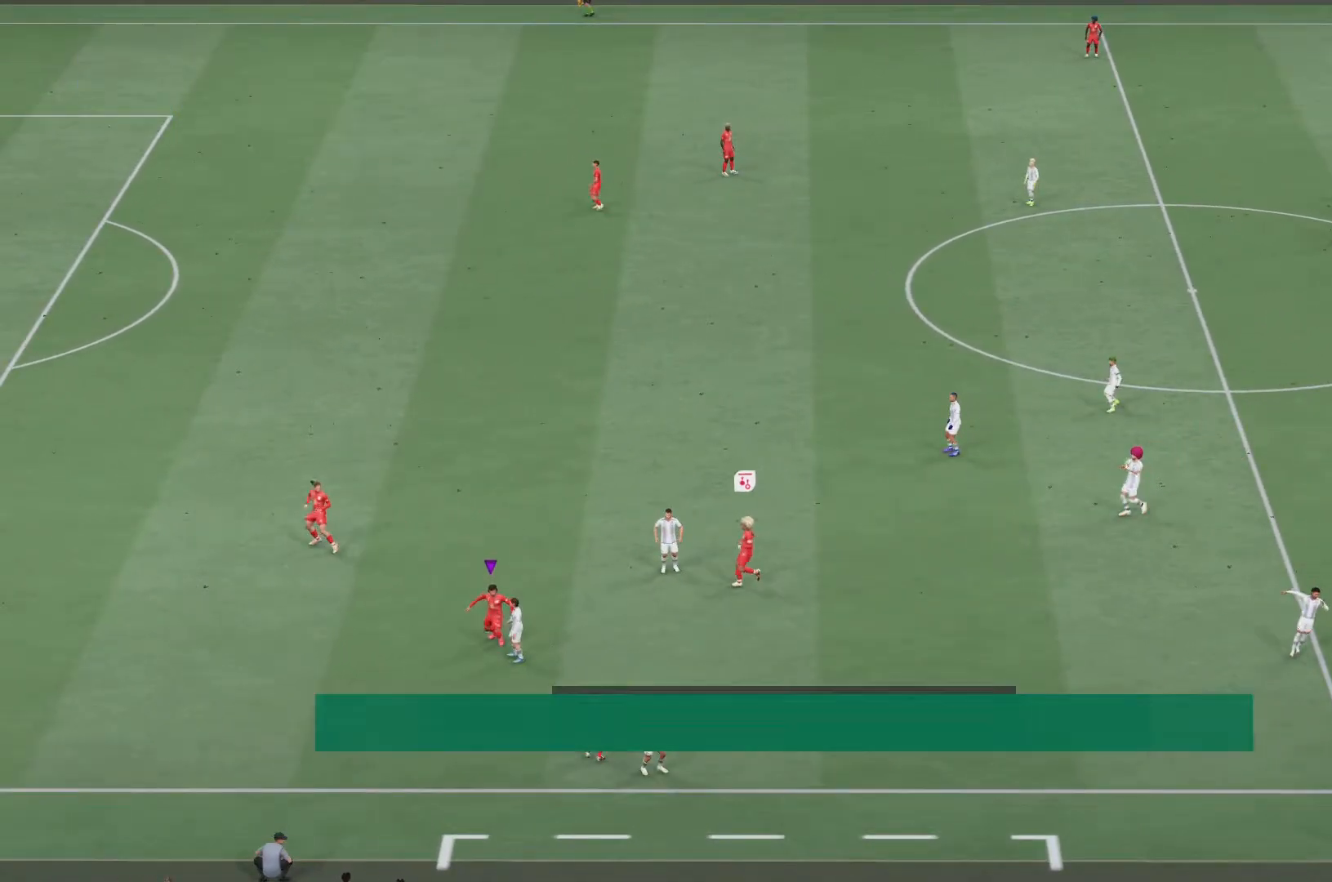
{"buttons": [], "left_stick": "down-left", "right_stick": "center", "events": []}
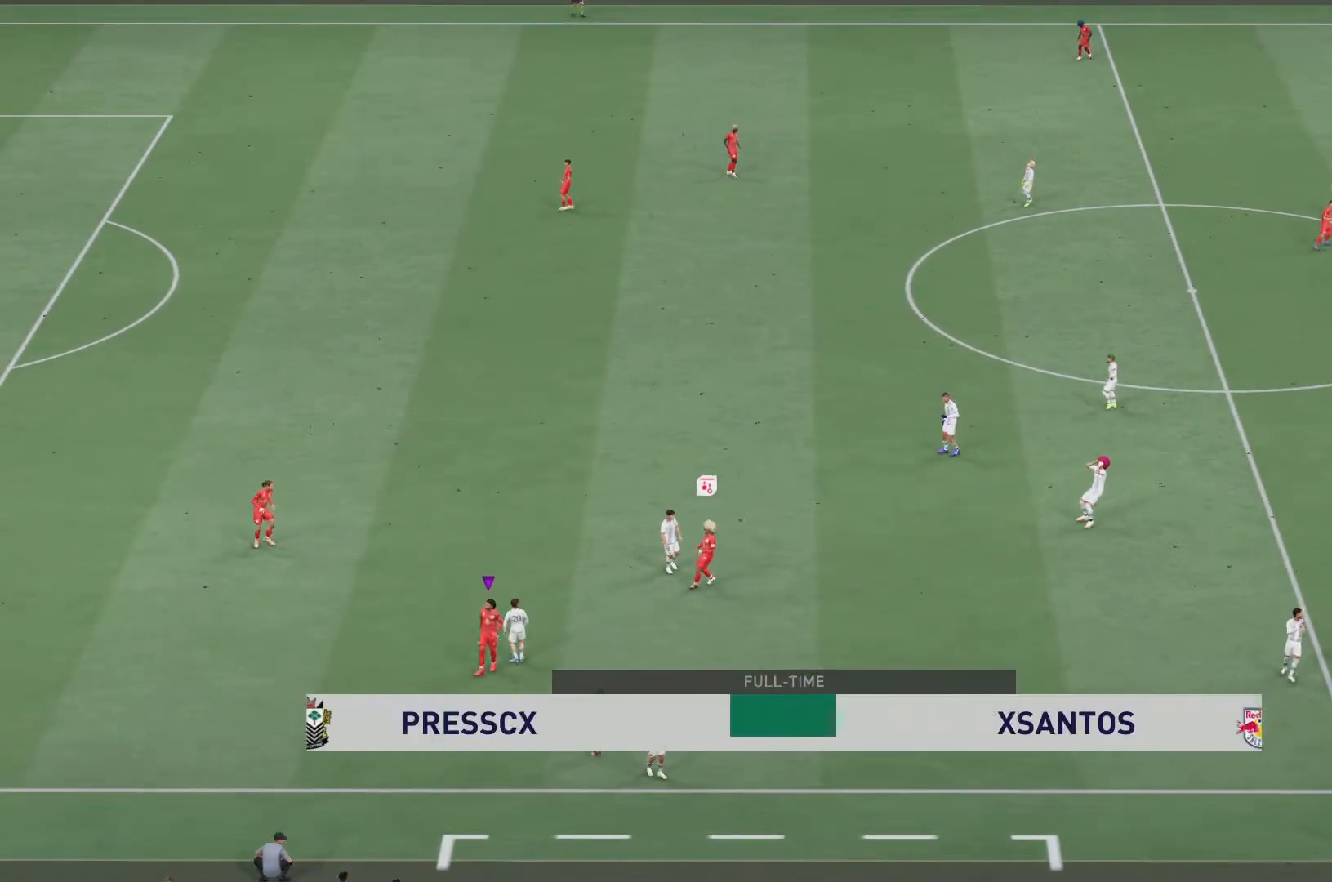
{"buttons": [], "left_stick": "down-left", "right_stick": "center", "events": []}
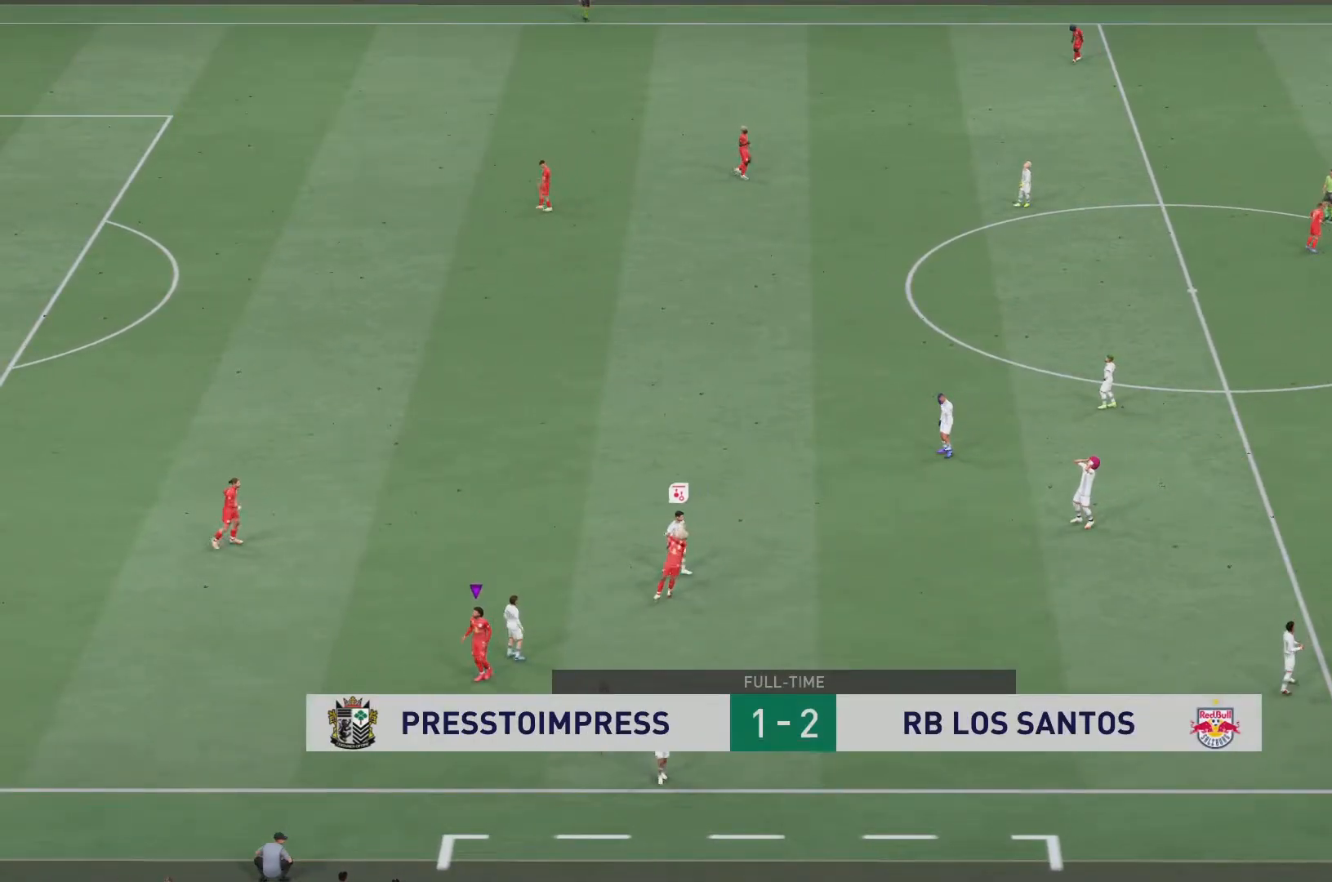
{"buttons": [], "left_stick": "down-left", "right_stick": "center", "events": []}
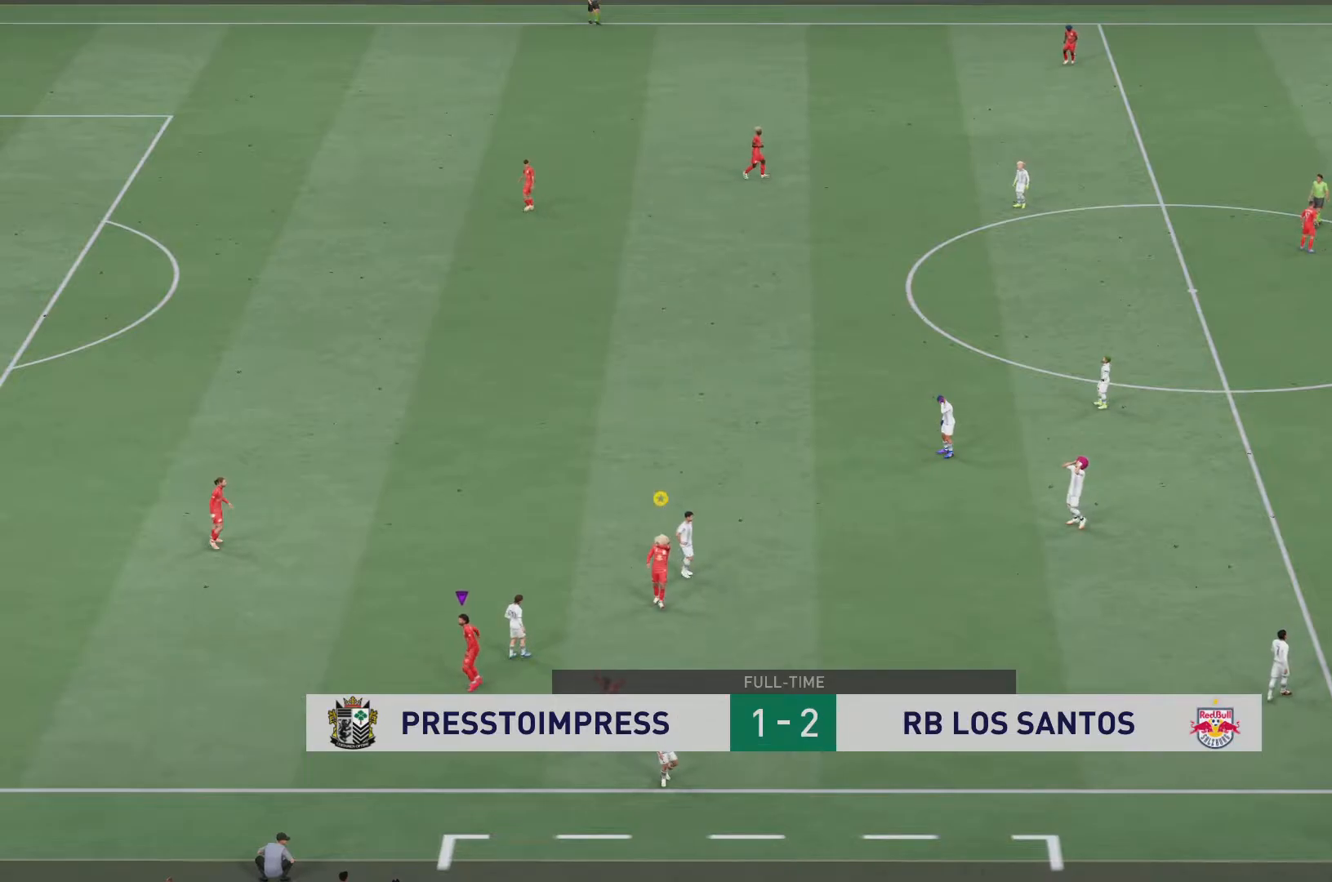
{"buttons": [], "left_stick": "down-left", "right_stick": "center", "events": []}
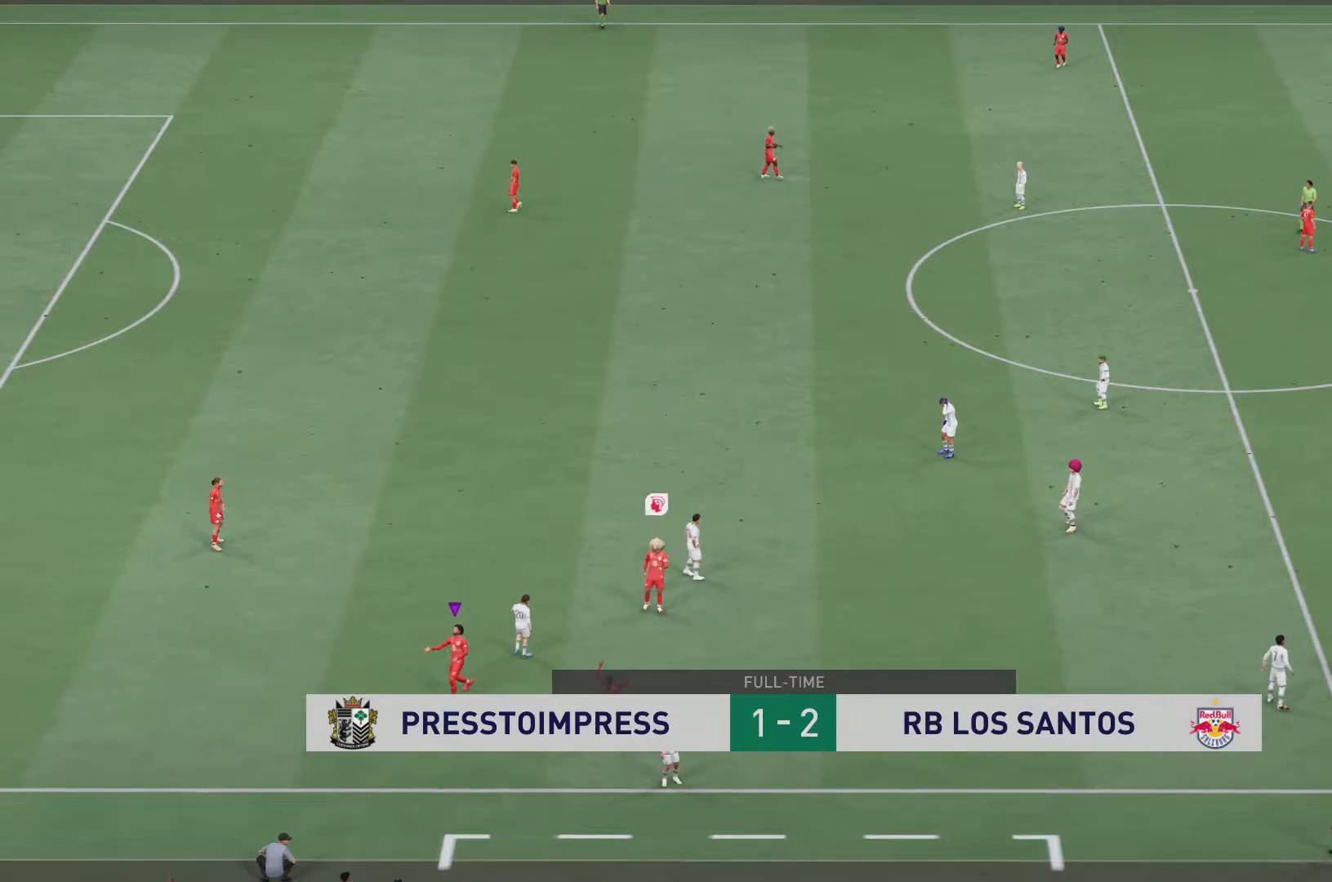
{"buttons": [], "left_stick": "down-left", "right_stick": "center", "events": []}
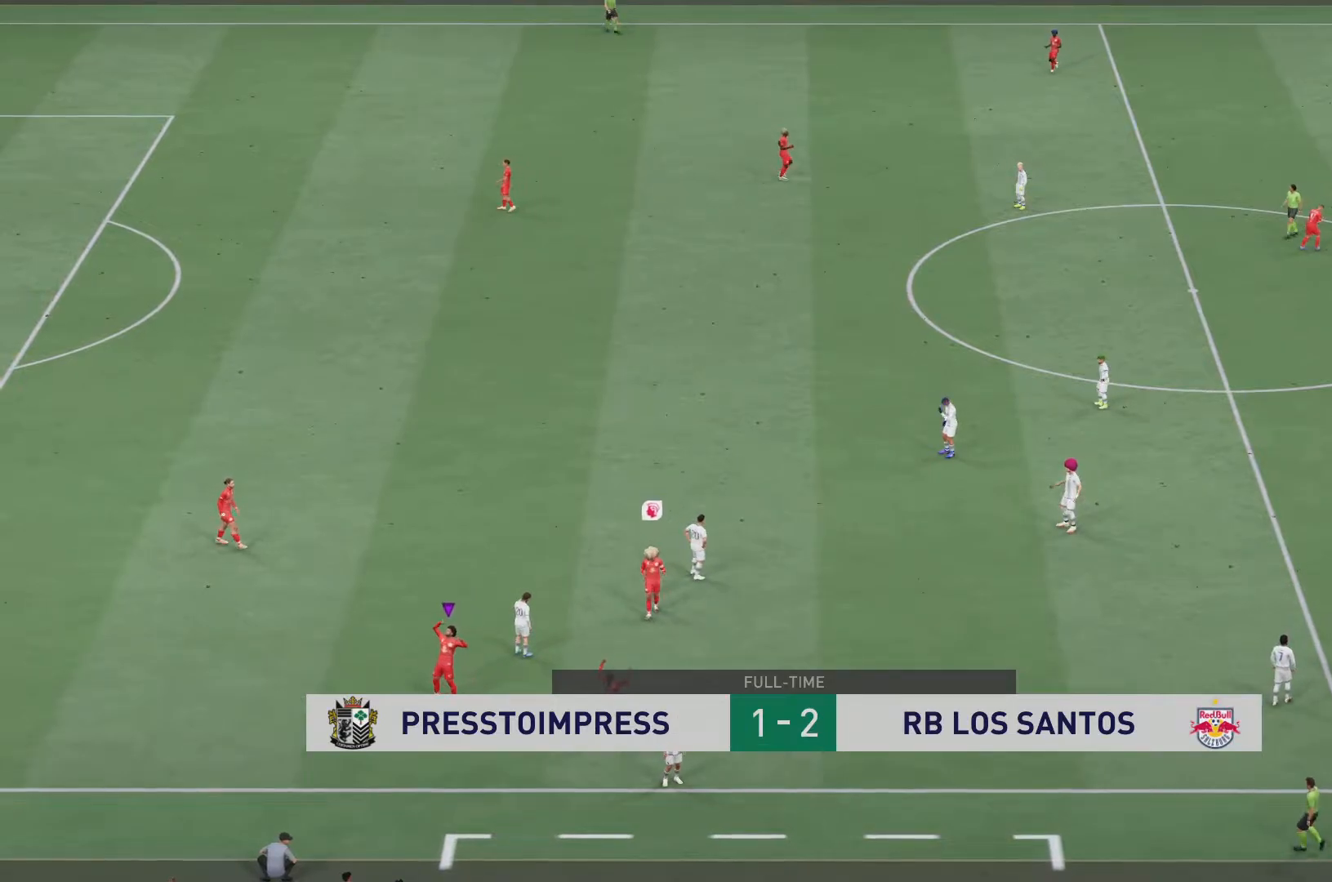
{"buttons": [], "left_stick": "down-left", "right_stick": "center", "events": []}
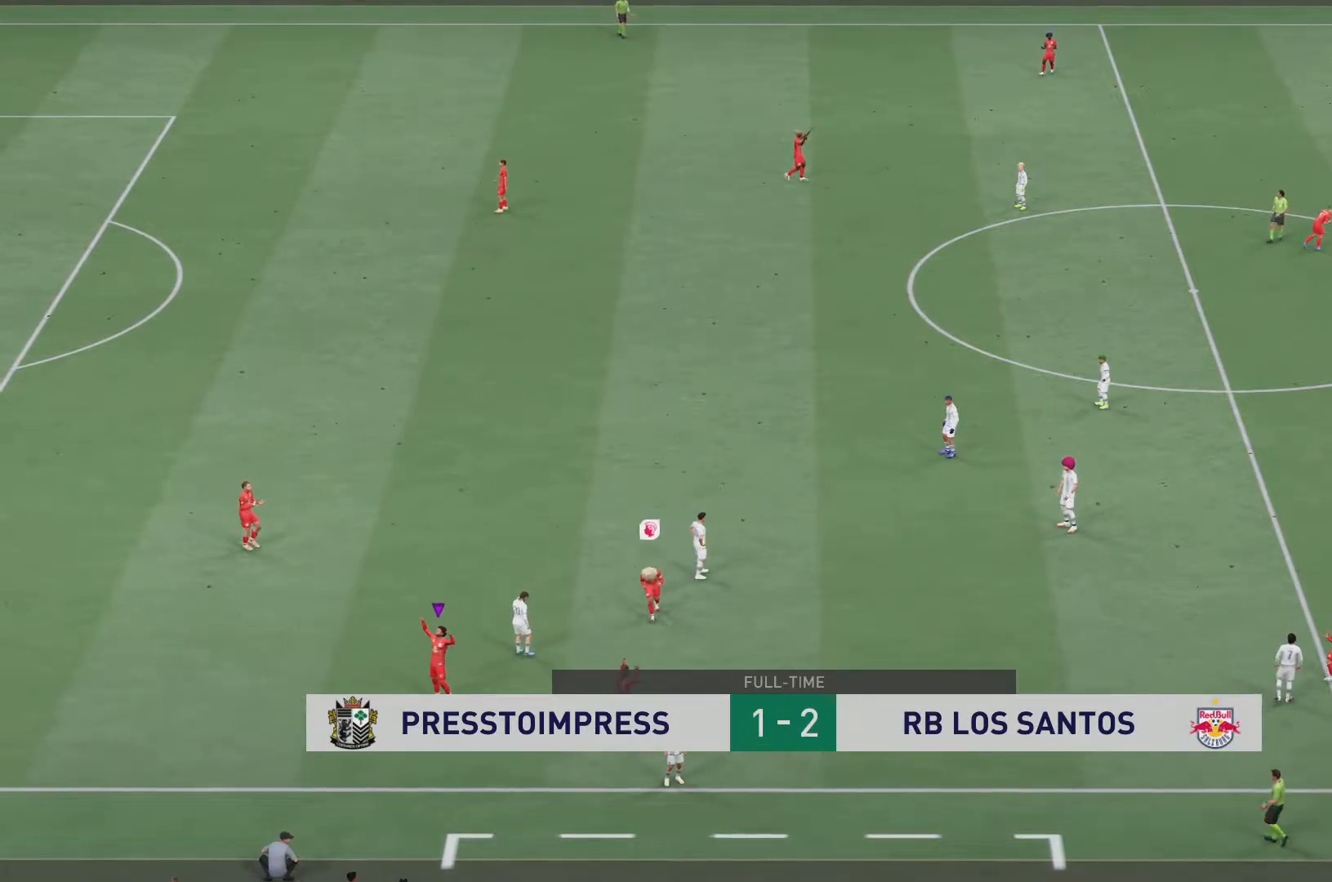
{"buttons": [], "left_stick": "down-left", "right_stick": "center", "events": []}